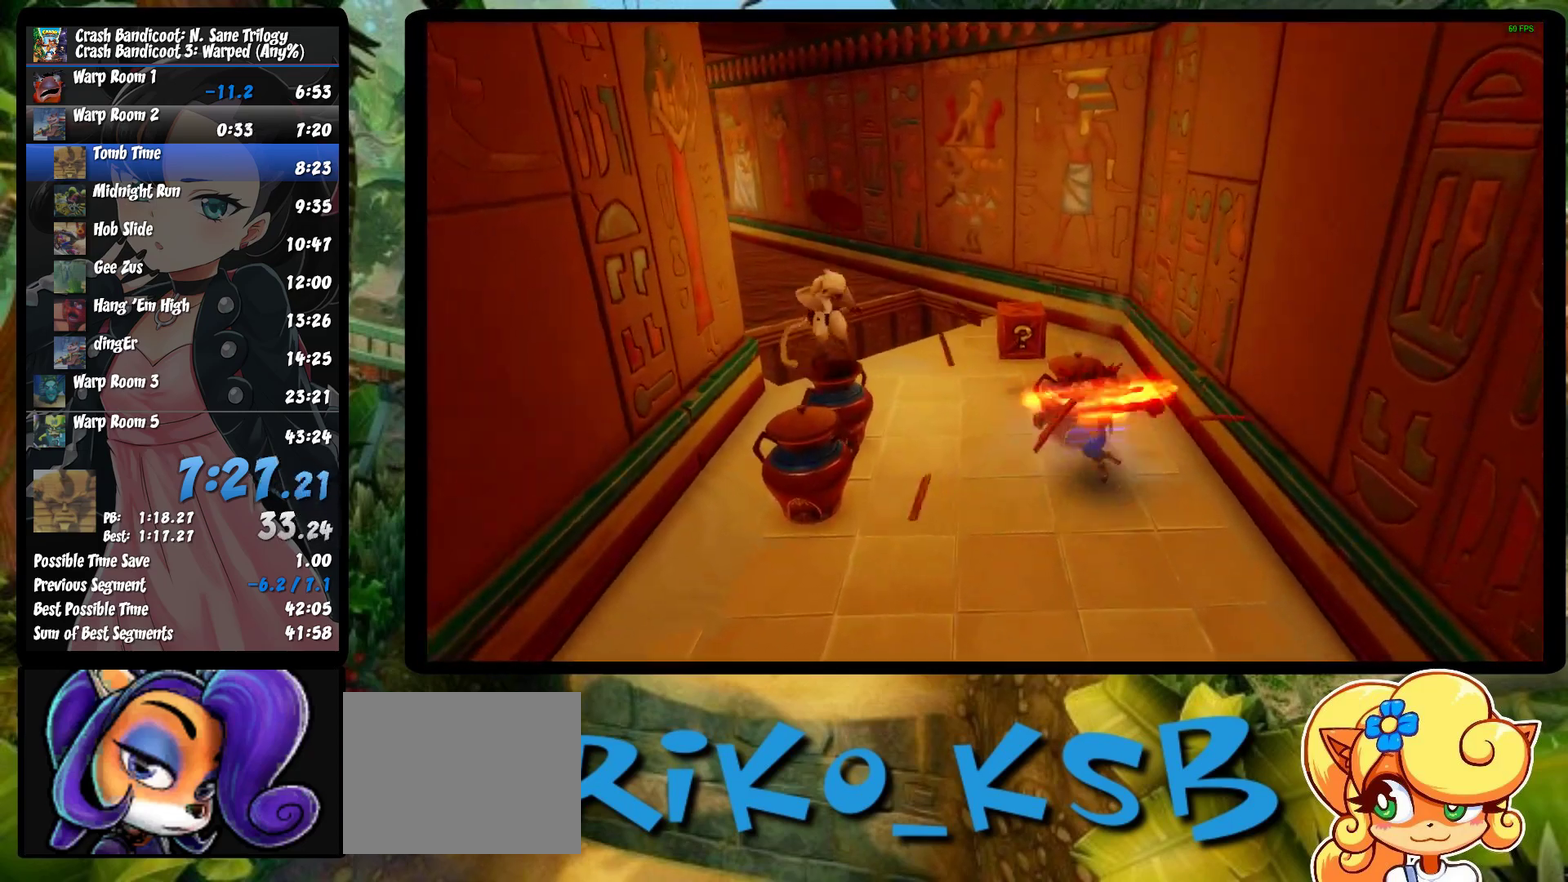
Gameplay with a controller (PlayStation layout); each line is a JSON object with the inputs held at the frame after it. "events" lists button and stick changes between this image and that frame as [ms after this image, input, new state], when the widget could be followed in between. Not read: R3 right_stick.
{"buttons": [], "left_stick": "up-left", "events": [[33, "SQUARE", "up"], [33, "left_stick", "up-left"], [300, "R1", "down"], [433, "R1", "up"]]}
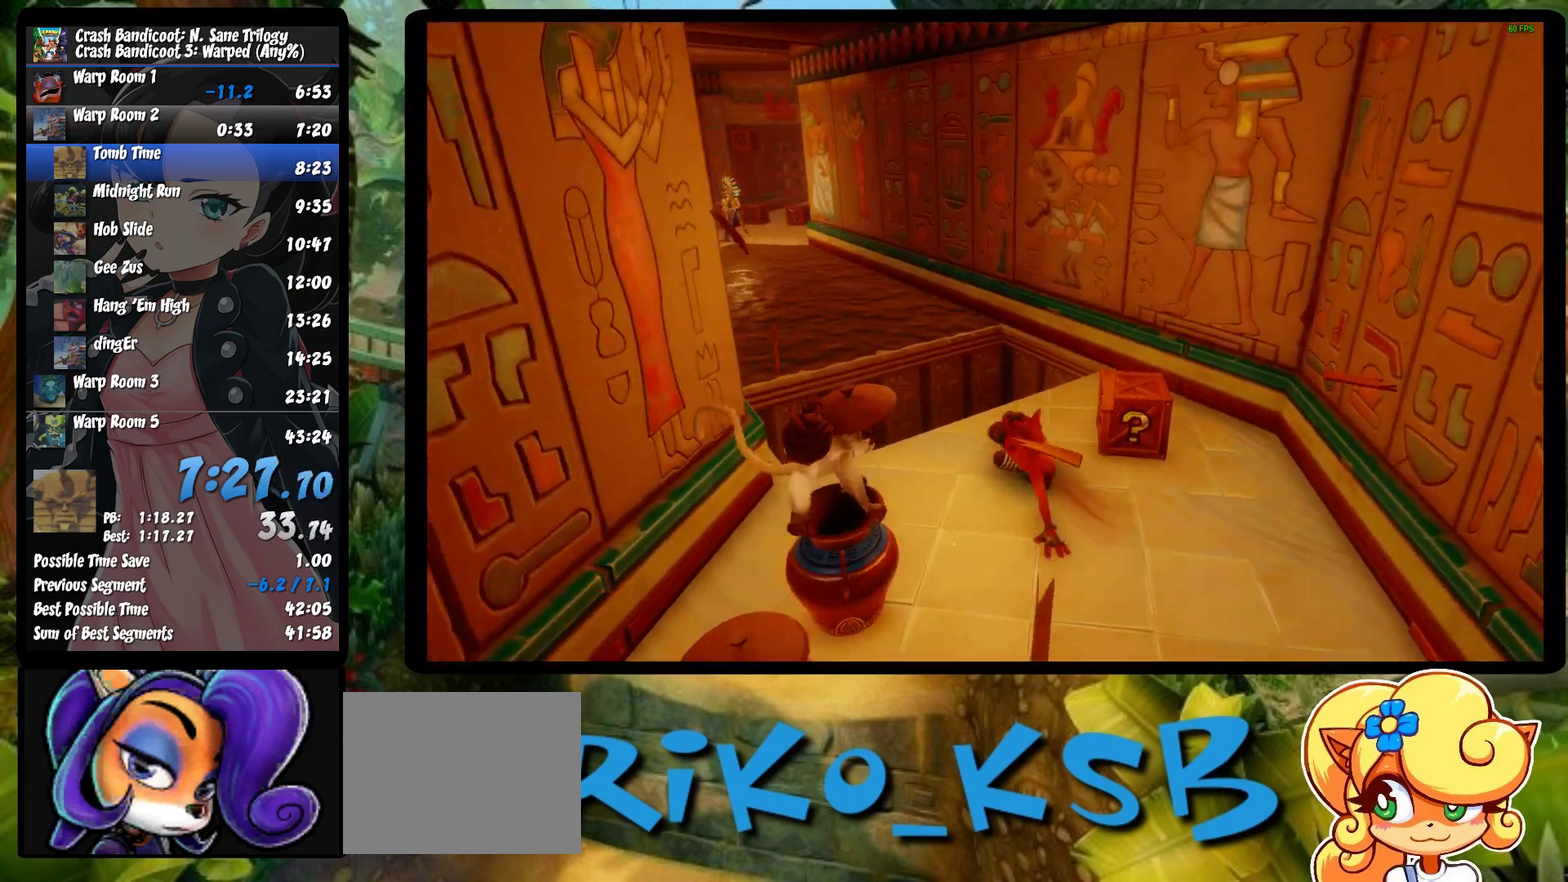
{"buttons": ["CROSS"], "left_stick": "up", "events": [[50, "SQUARE", "down"], [233, "SQUARE", "up"], [300, "CROSS", "down"], [417, "left_stick", "up"]]}
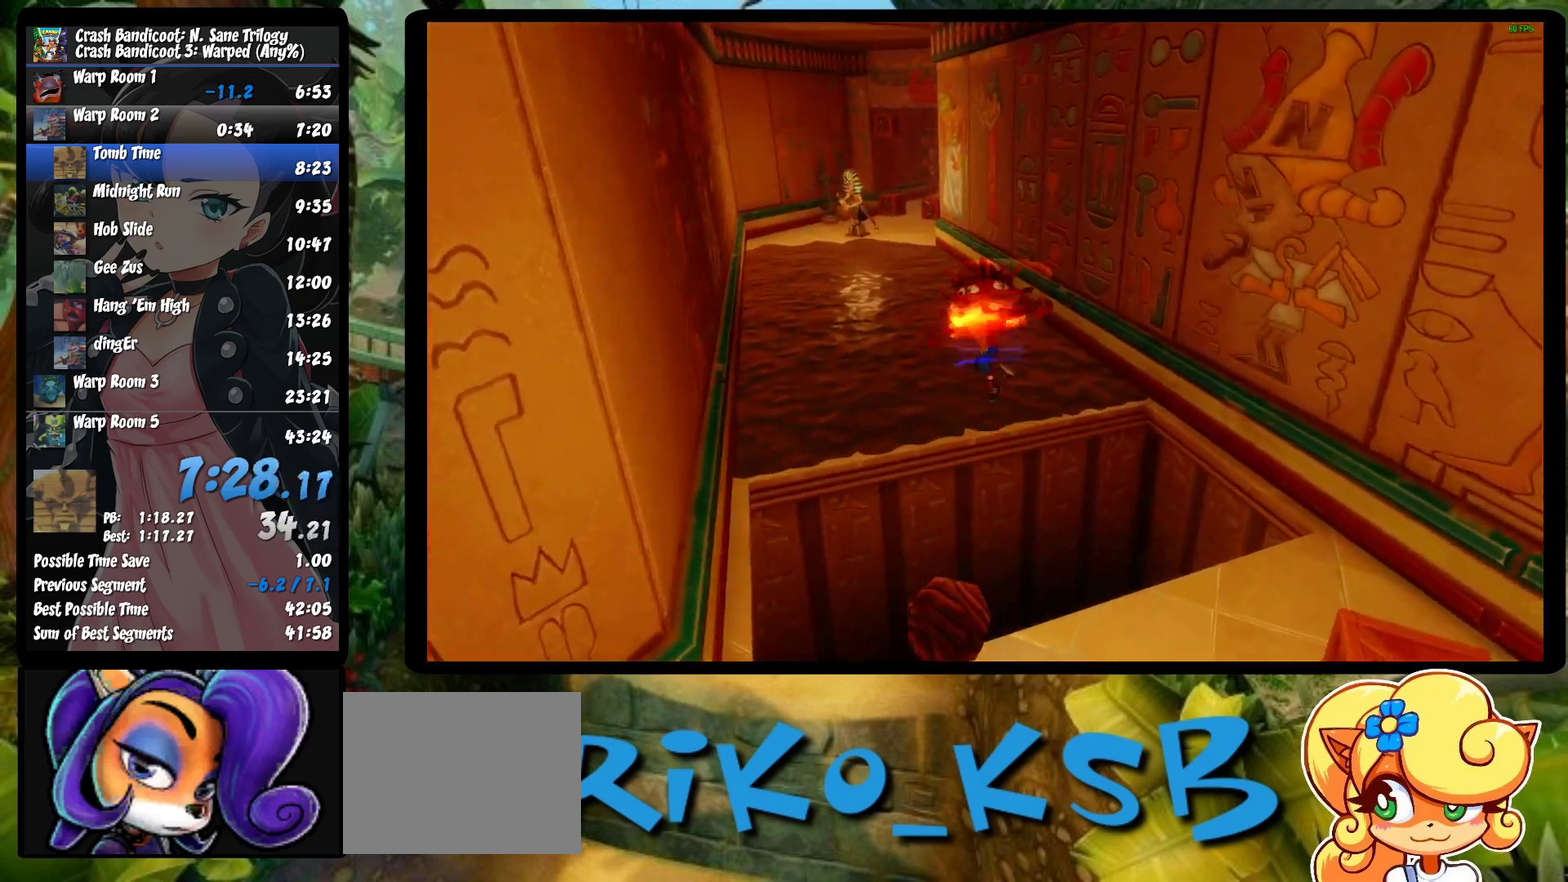
{"buttons": ["R1"], "left_stick": "up", "events": [[117, "CROSS", "up"], [450, "R1", "down"]]}
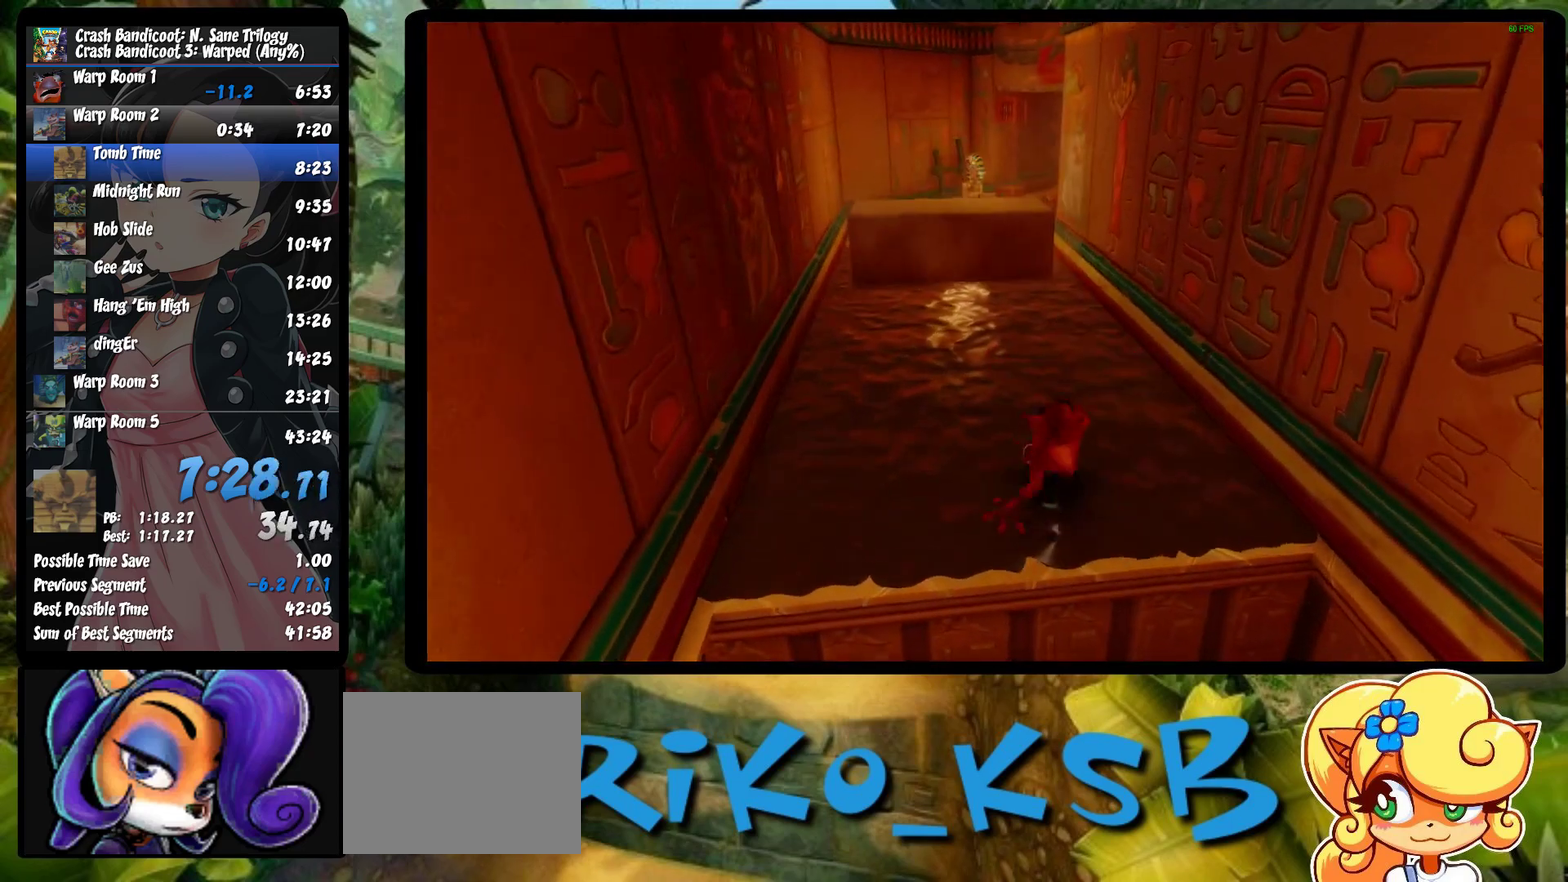
{"buttons": [], "left_stick": "up", "events": [[67, "R1", "up"], [400, "R1", "down"], [483, "R1", "up"]]}
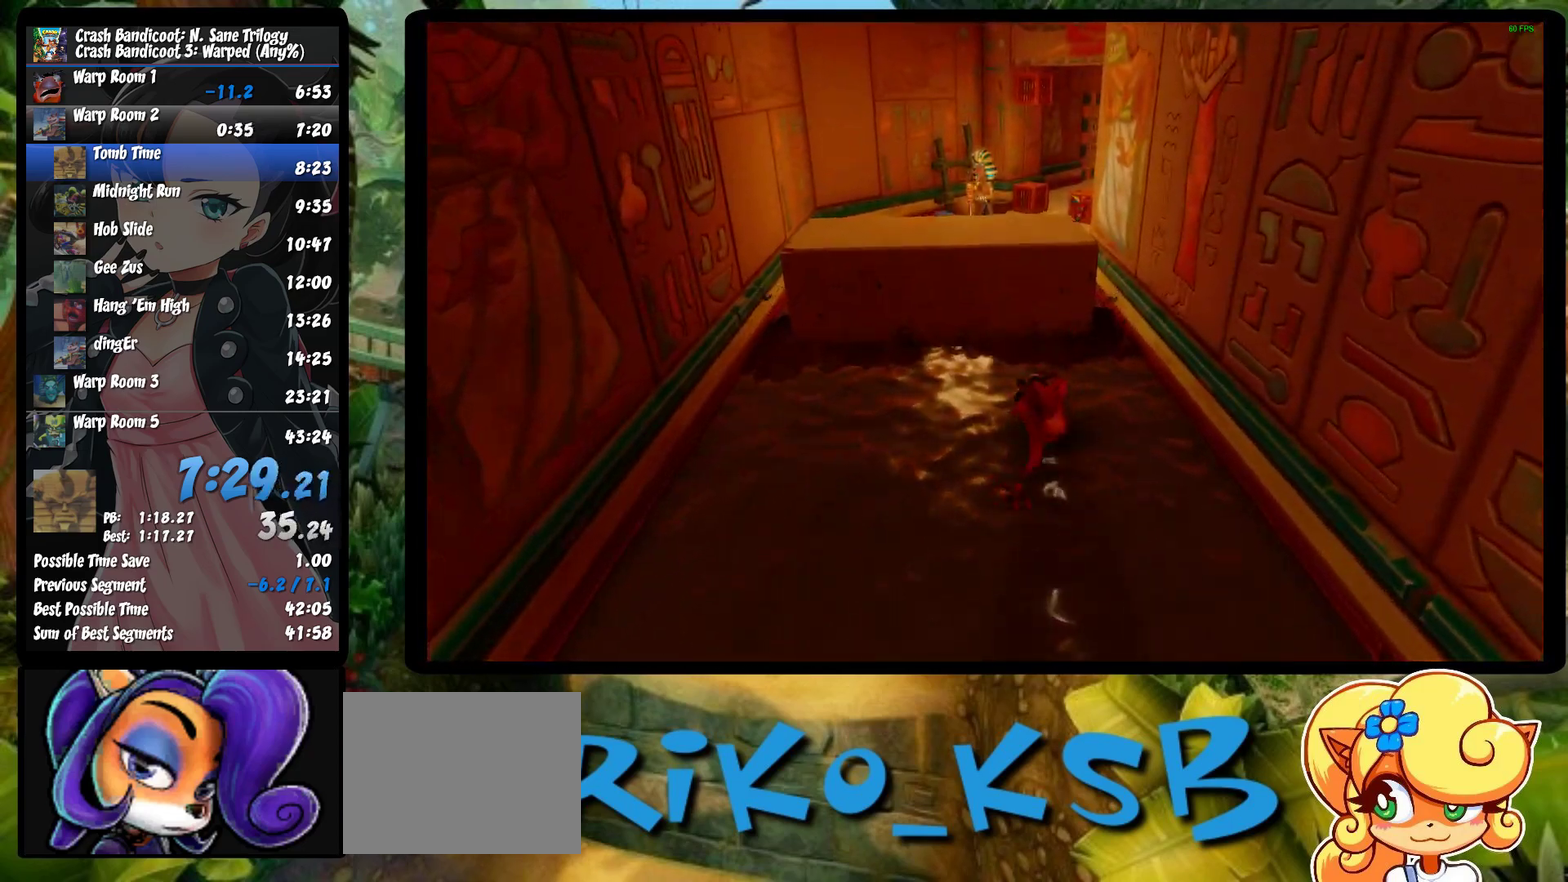
{"buttons": [], "left_stick": "up", "events": [[17, "SQUARE", "down"], [83, "CROSS", "down"], [433, "CROSS", "up"], [433, "SQUARE", "up"]]}
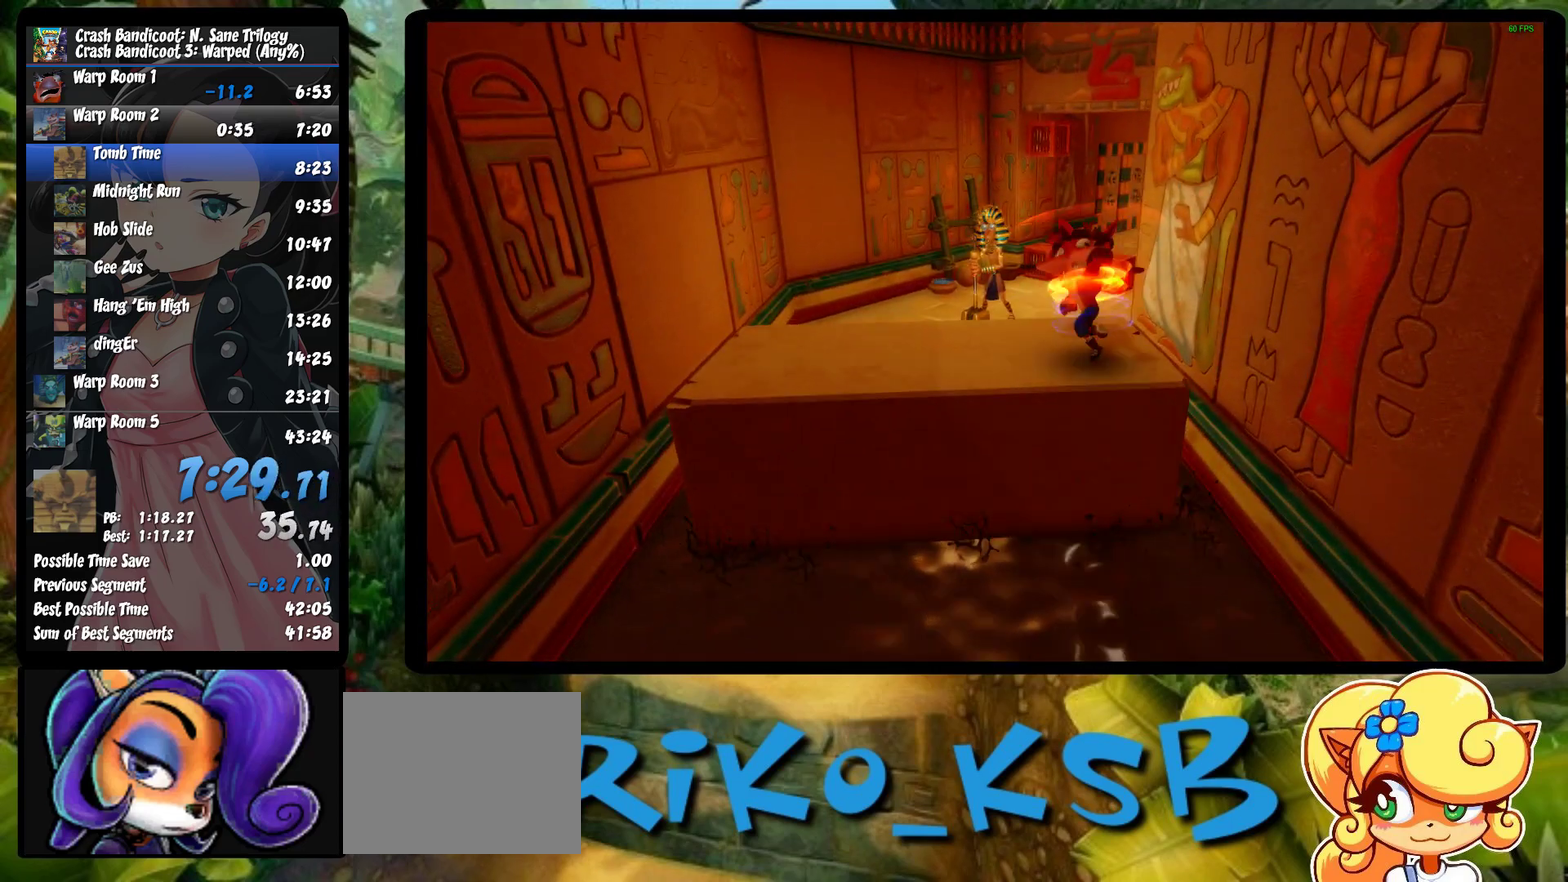
{"buttons": [], "left_stick": "up", "events": [[33, "R1", "down"], [200, "R1", "up"], [300, "SQUARE", "down"], [483, "SQUARE", "up"]]}
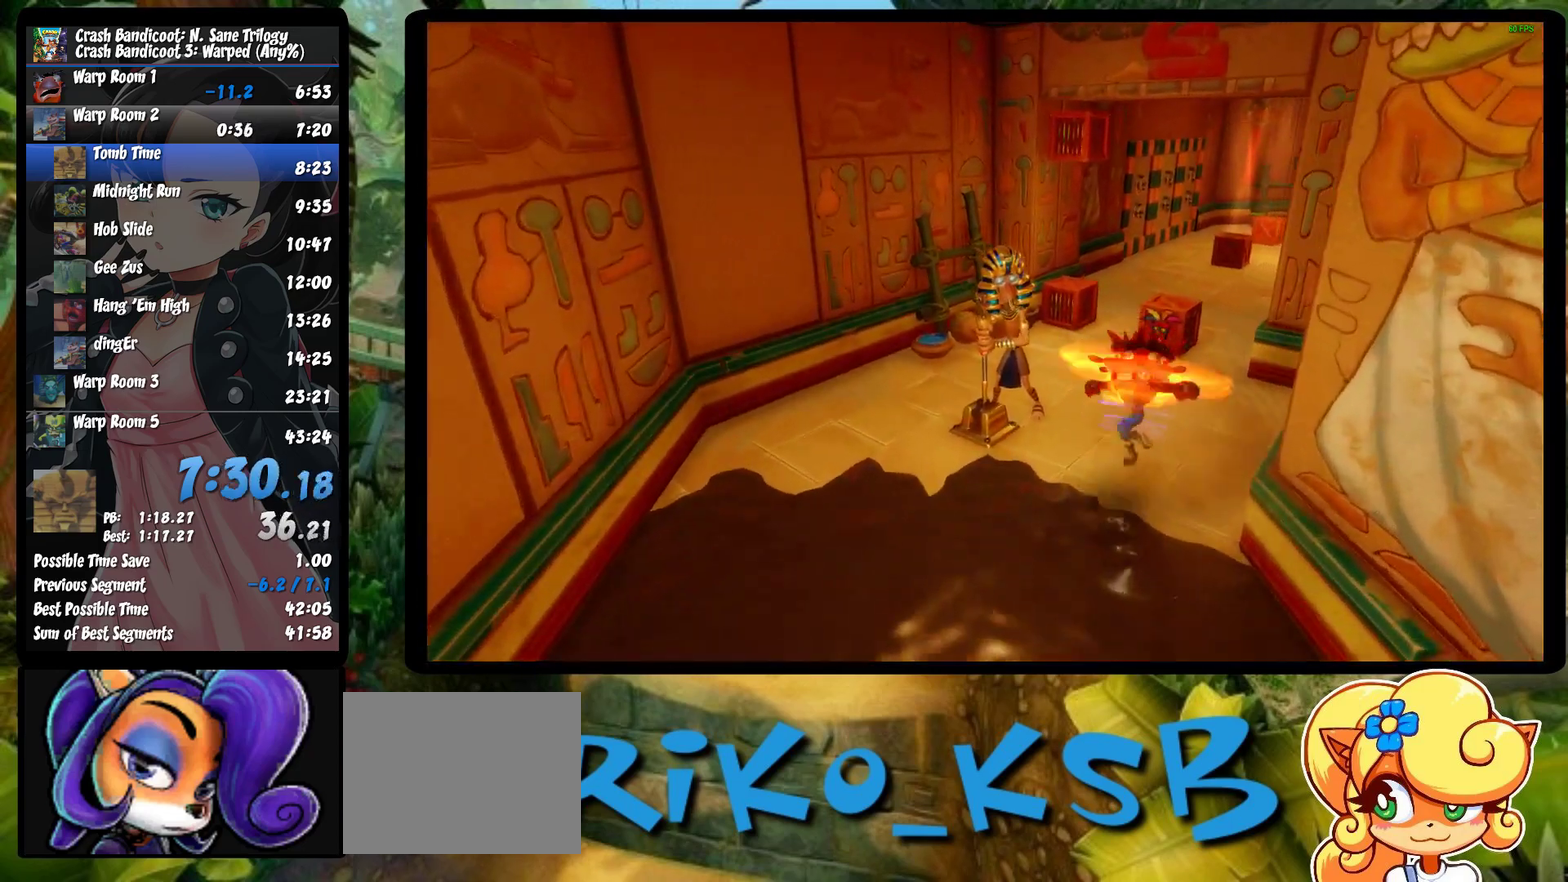
{"buttons": [], "left_stick": "up", "events": [[117, "left_stick", "up-right"], [200, "left_stick", "up"], [233, "R1", "down"], [417, "R1", "up"]]}
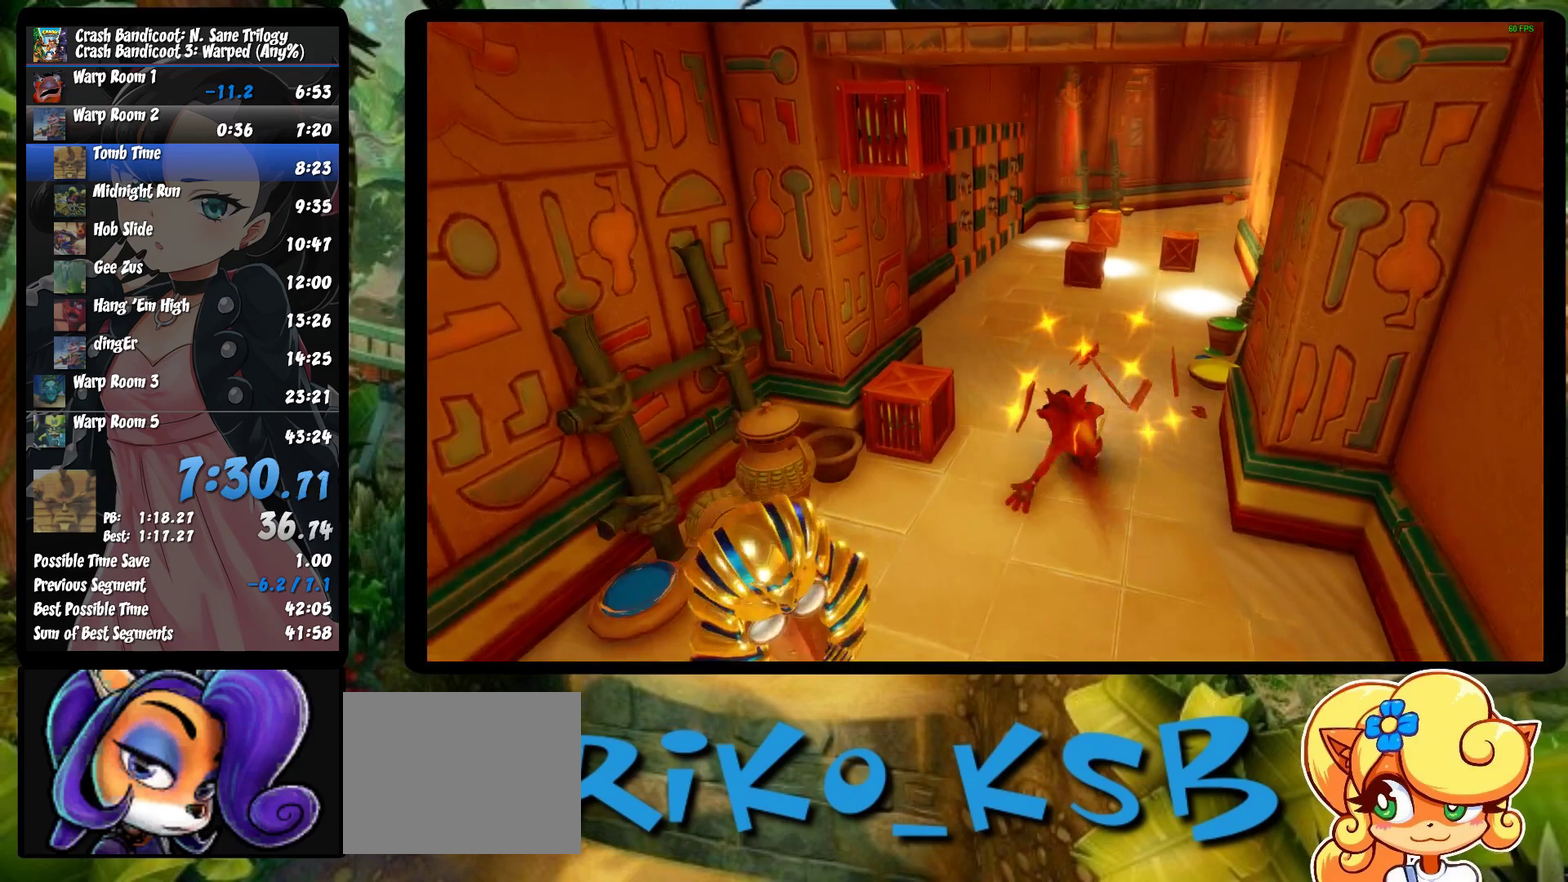
{"buttons": ["R1"], "left_stick": "up-right", "events": [[33, "SQUARE", "down"], [133, "left_stick", "up-right"], [200, "SQUARE", "up"], [450, "R1", "down"]]}
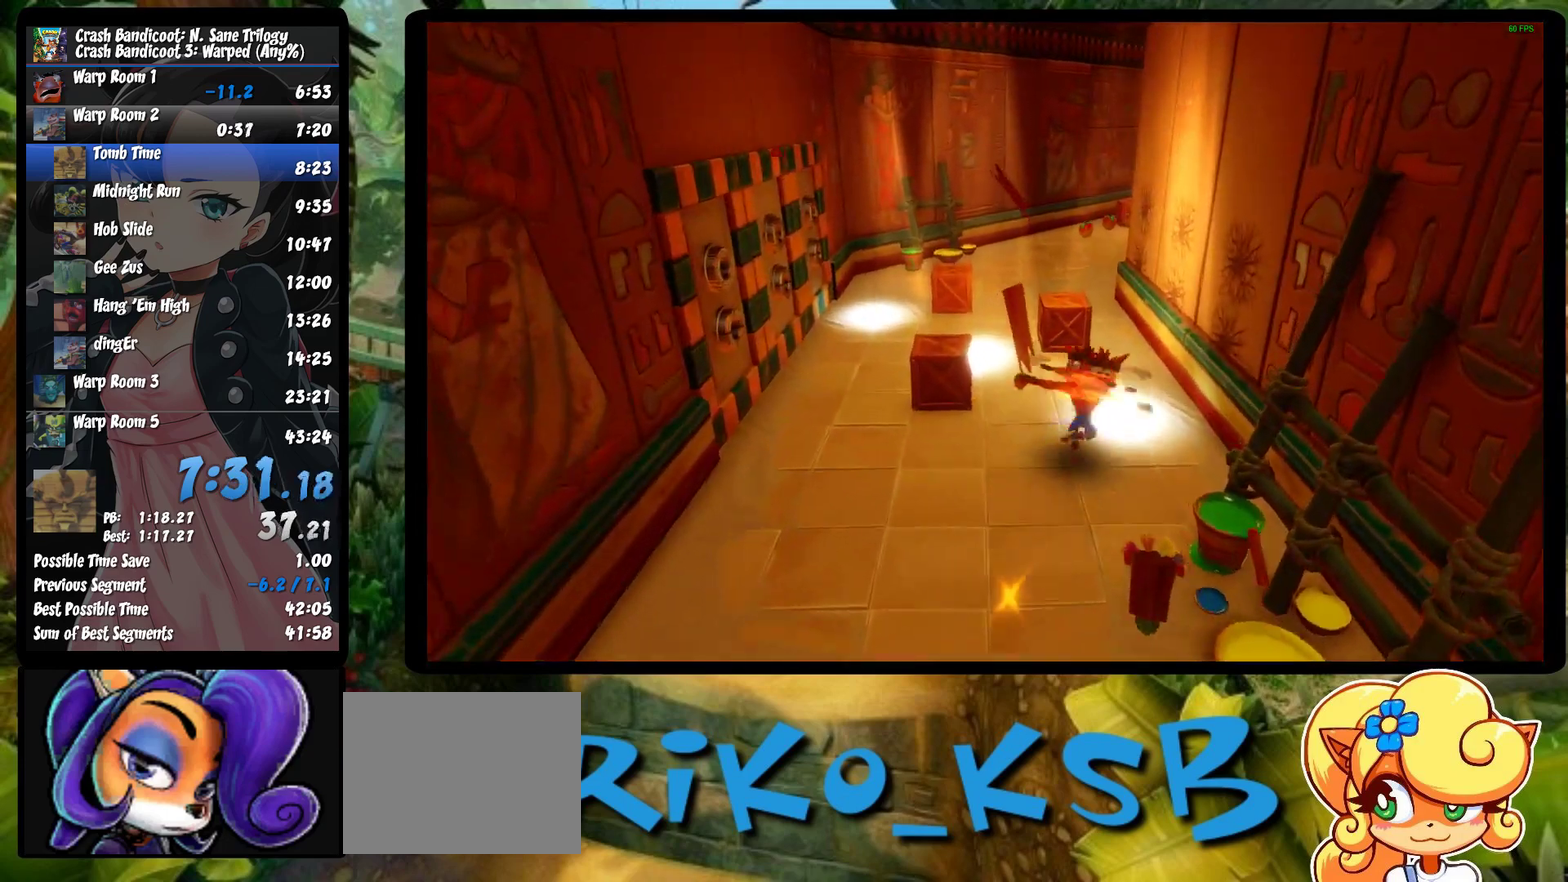
{"buttons": [], "left_stick": "up", "events": [[117, "R1", "up"], [217, "SQUARE", "down"], [250, "left_stick", "up"], [417, "SQUARE", "up"]]}
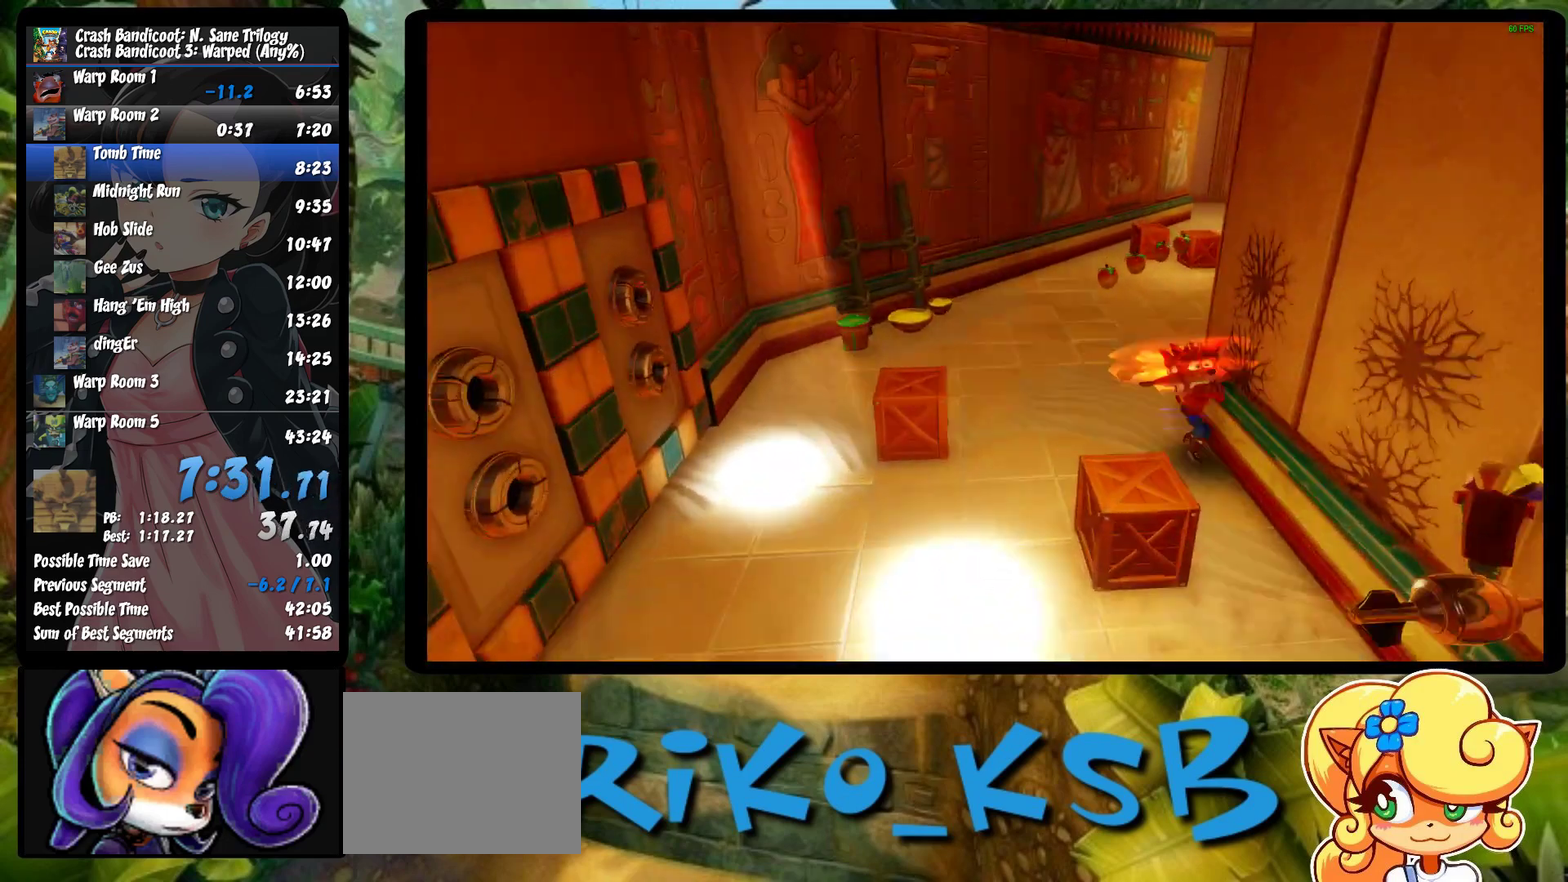
{"buttons": ["SQUARE"], "left_stick": "up", "events": [[133, "R1", "down"], [317, "R1", "up"], [417, "SQUARE", "down"]]}
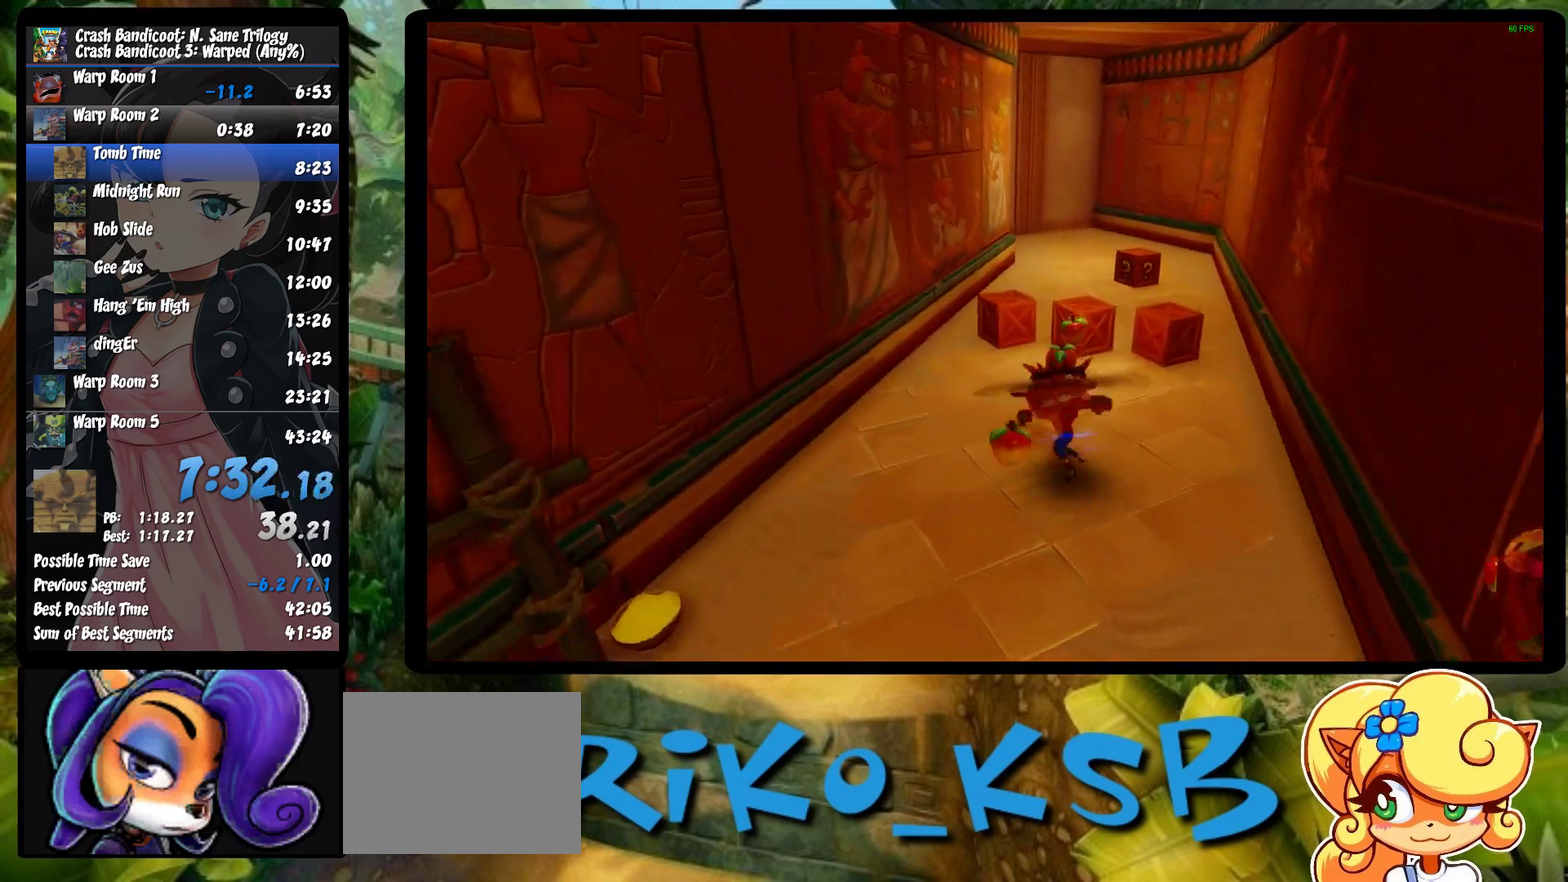
{"buttons": [], "left_stick": "up", "events": [[100, "SQUARE", "up"], [317, "R1", "down"], [500, "R1", "up"]]}
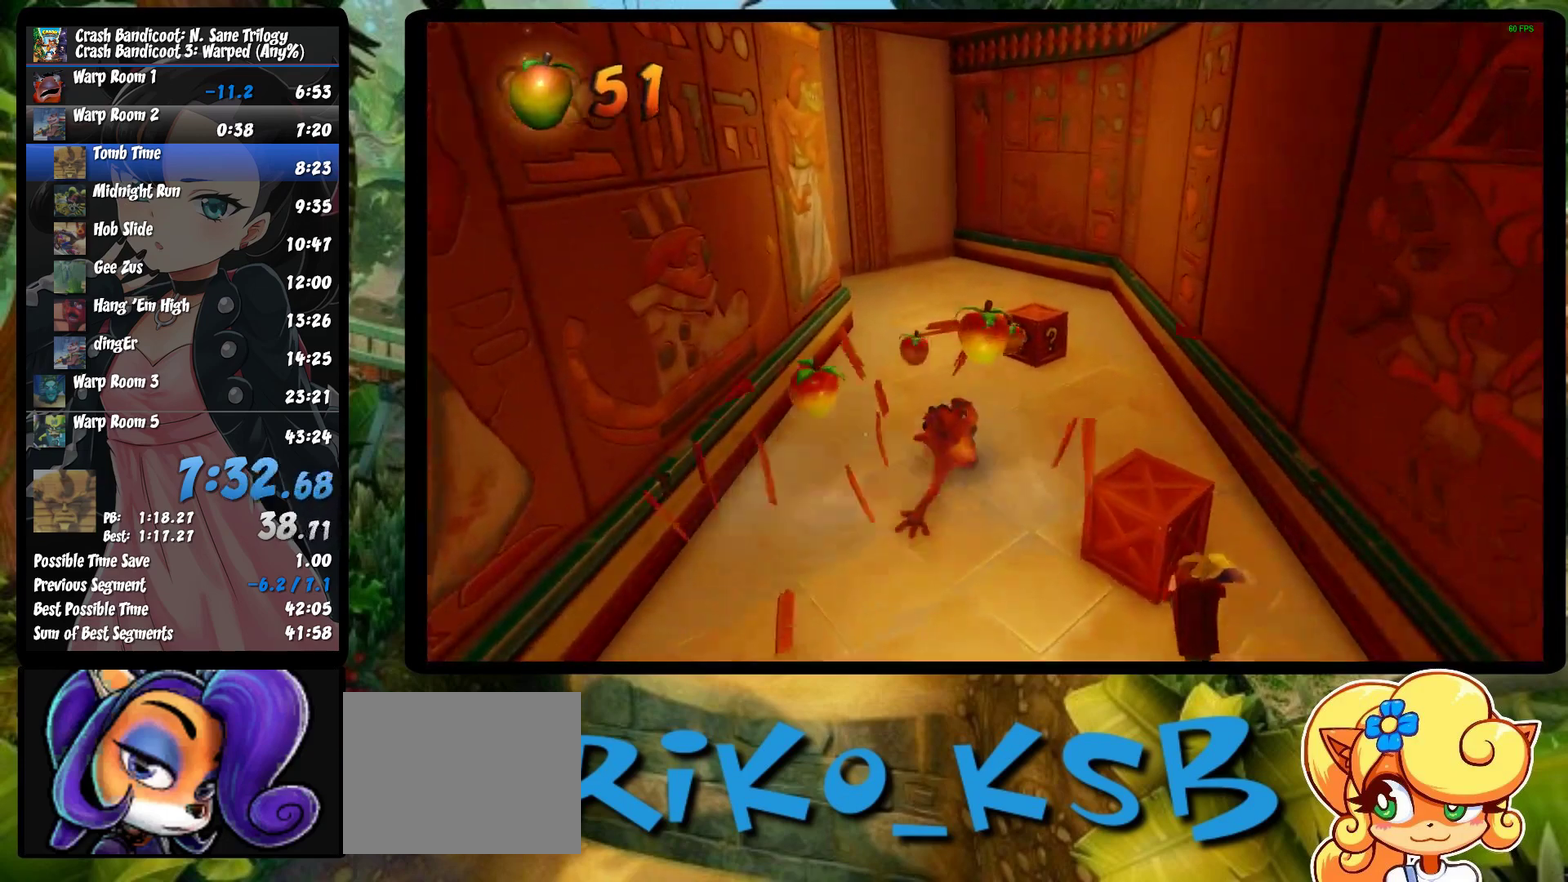
{"buttons": [], "left_stick": "up-left", "events": [[117, "SQUARE", "down"], [317, "SQUARE", "up"], [400, "left_stick", "up-left"]]}
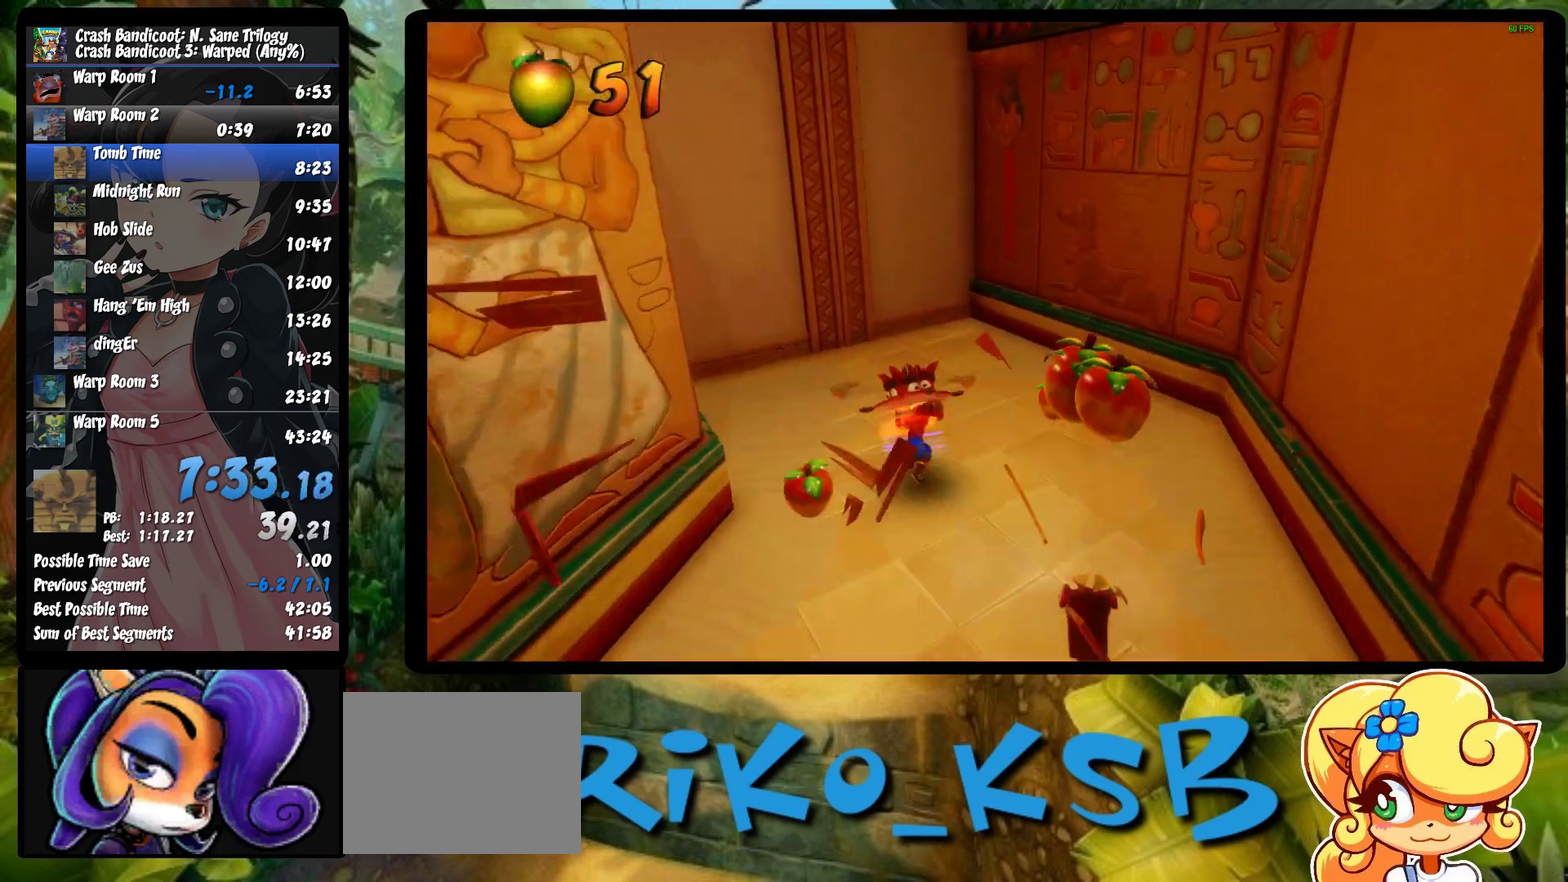
{"buttons": [], "left_stick": "up", "events": [[67, "R1", "down"], [67, "left_stick", "up"], [183, "R1", "up"], [350, "SQUARE", "down"], [483, "SQUARE", "up"]]}
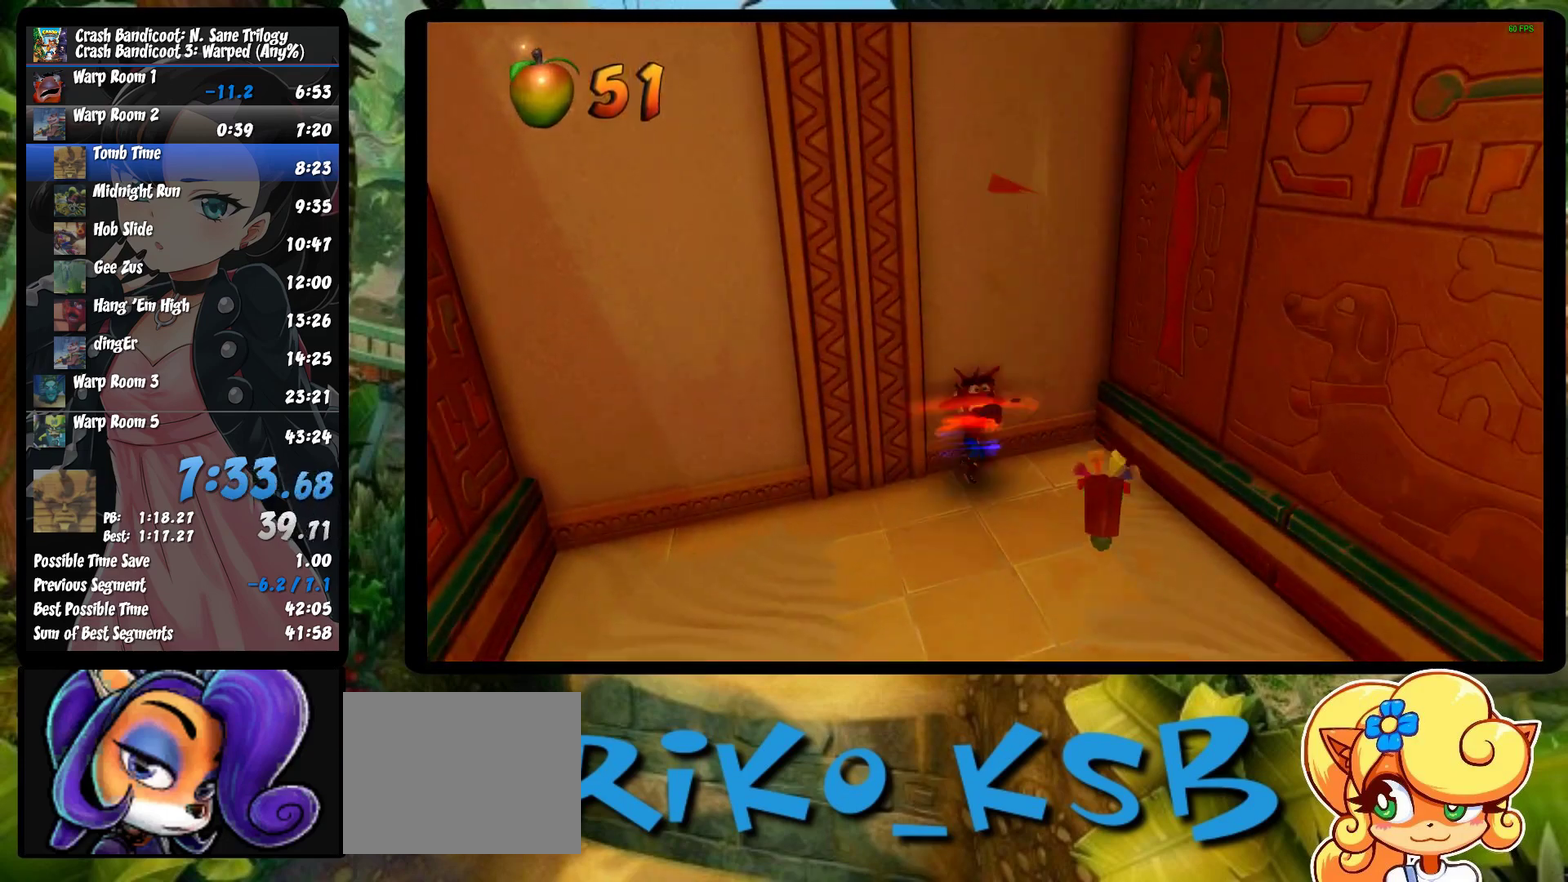
{"buttons": [], "left_stick": "up-left", "events": [[283, "left_stick", "up-left"]]}
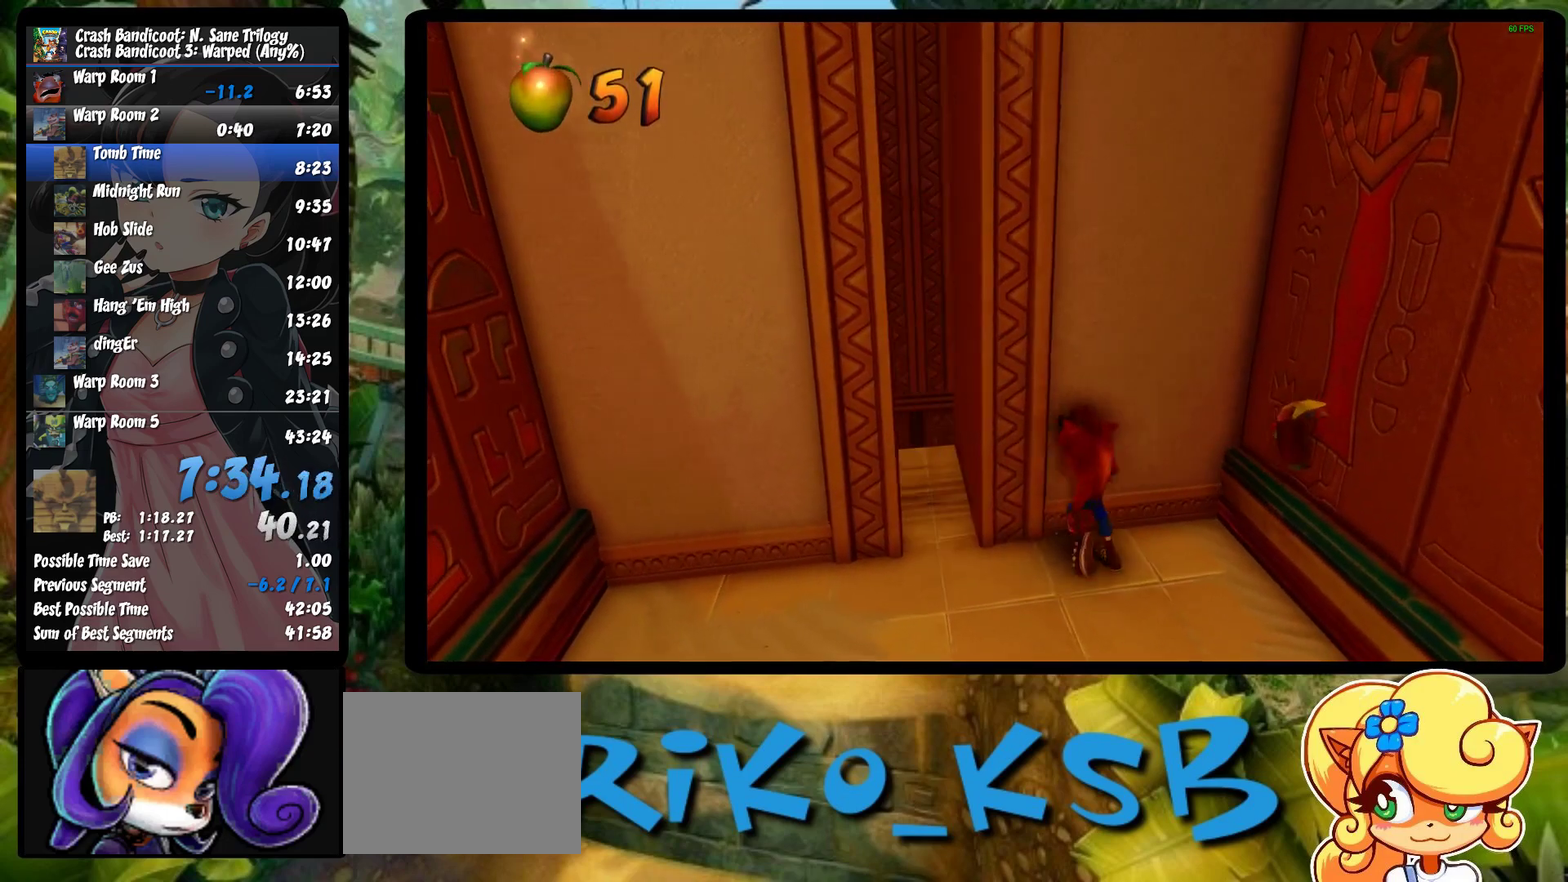
{"buttons": [], "left_stick": "center", "events": [[317, "left_stick", "up"], [467, "left_stick", "center"]]}
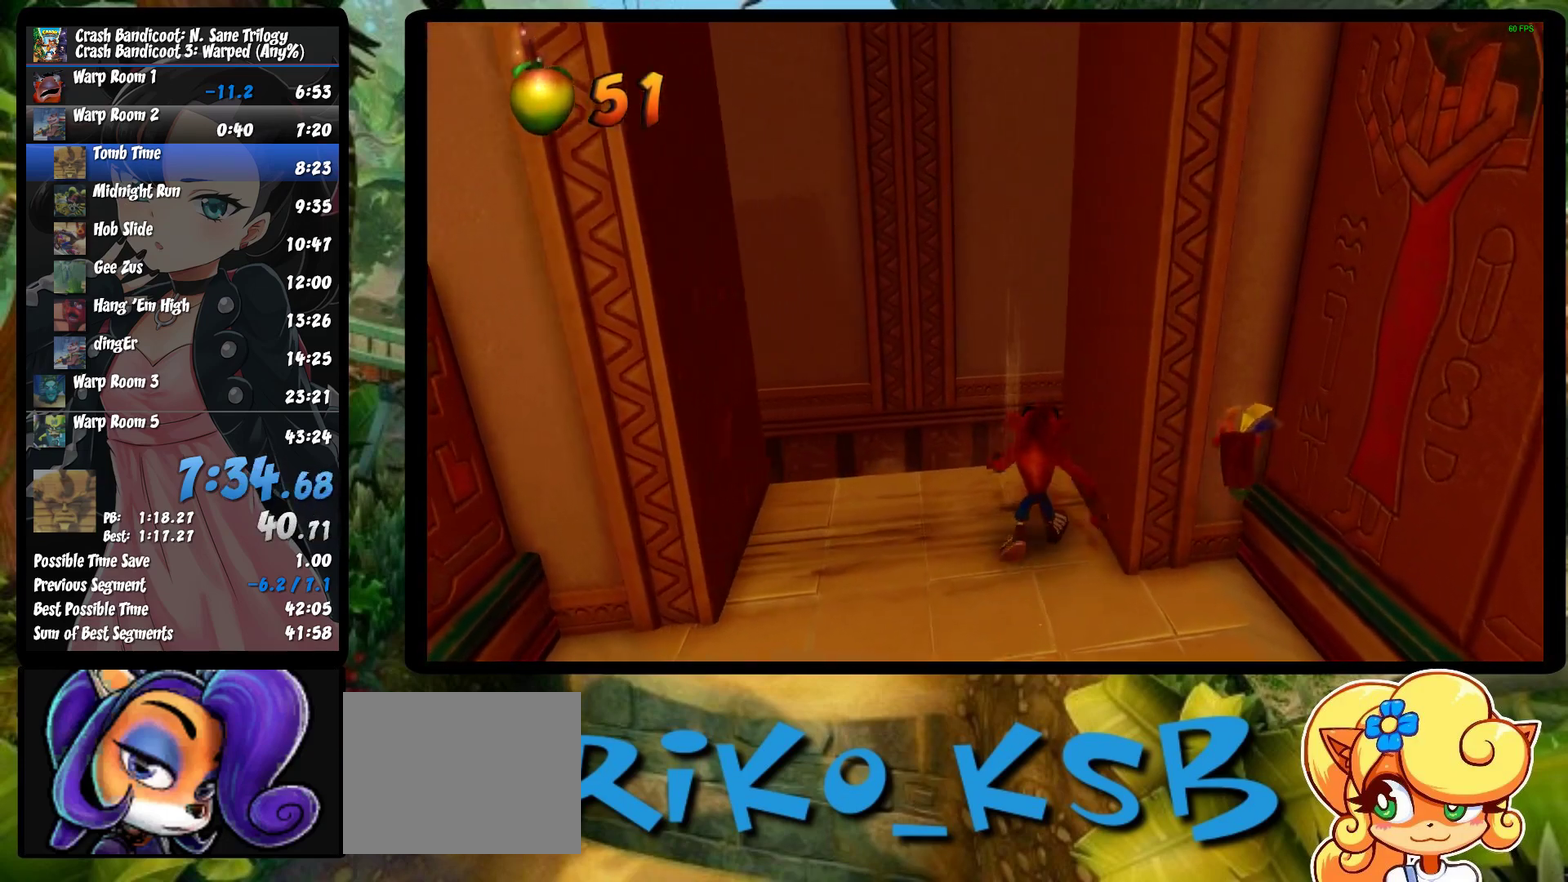
{"buttons": [], "left_stick": "up-left", "events": [[167, "left_stick", "up-left"]]}
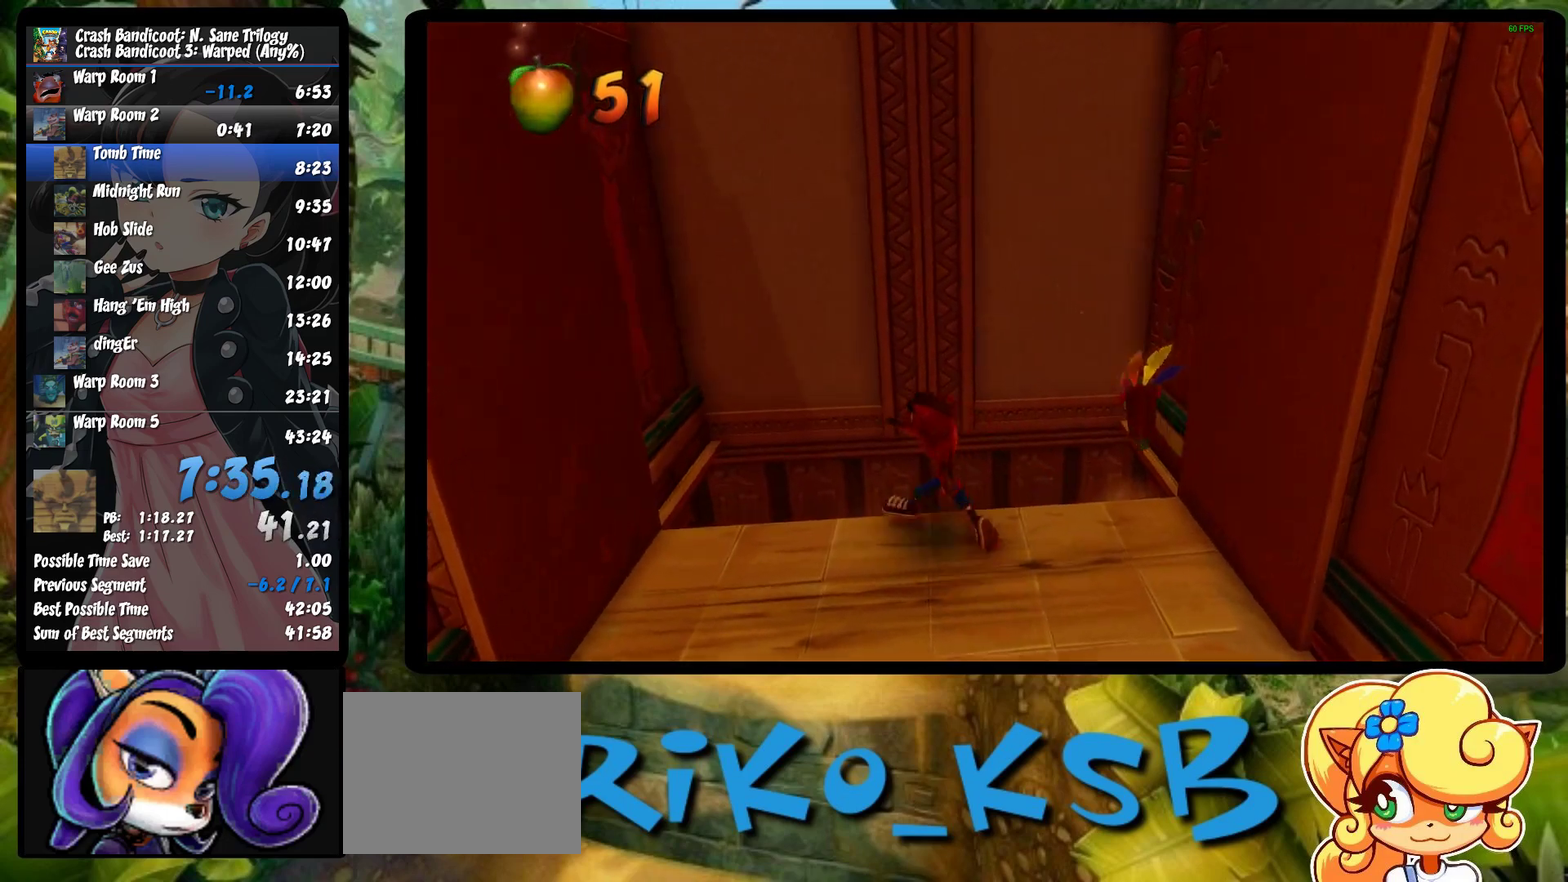
{"buttons": [], "left_stick": "center", "events": [[67, "left_stick", "center"]]}
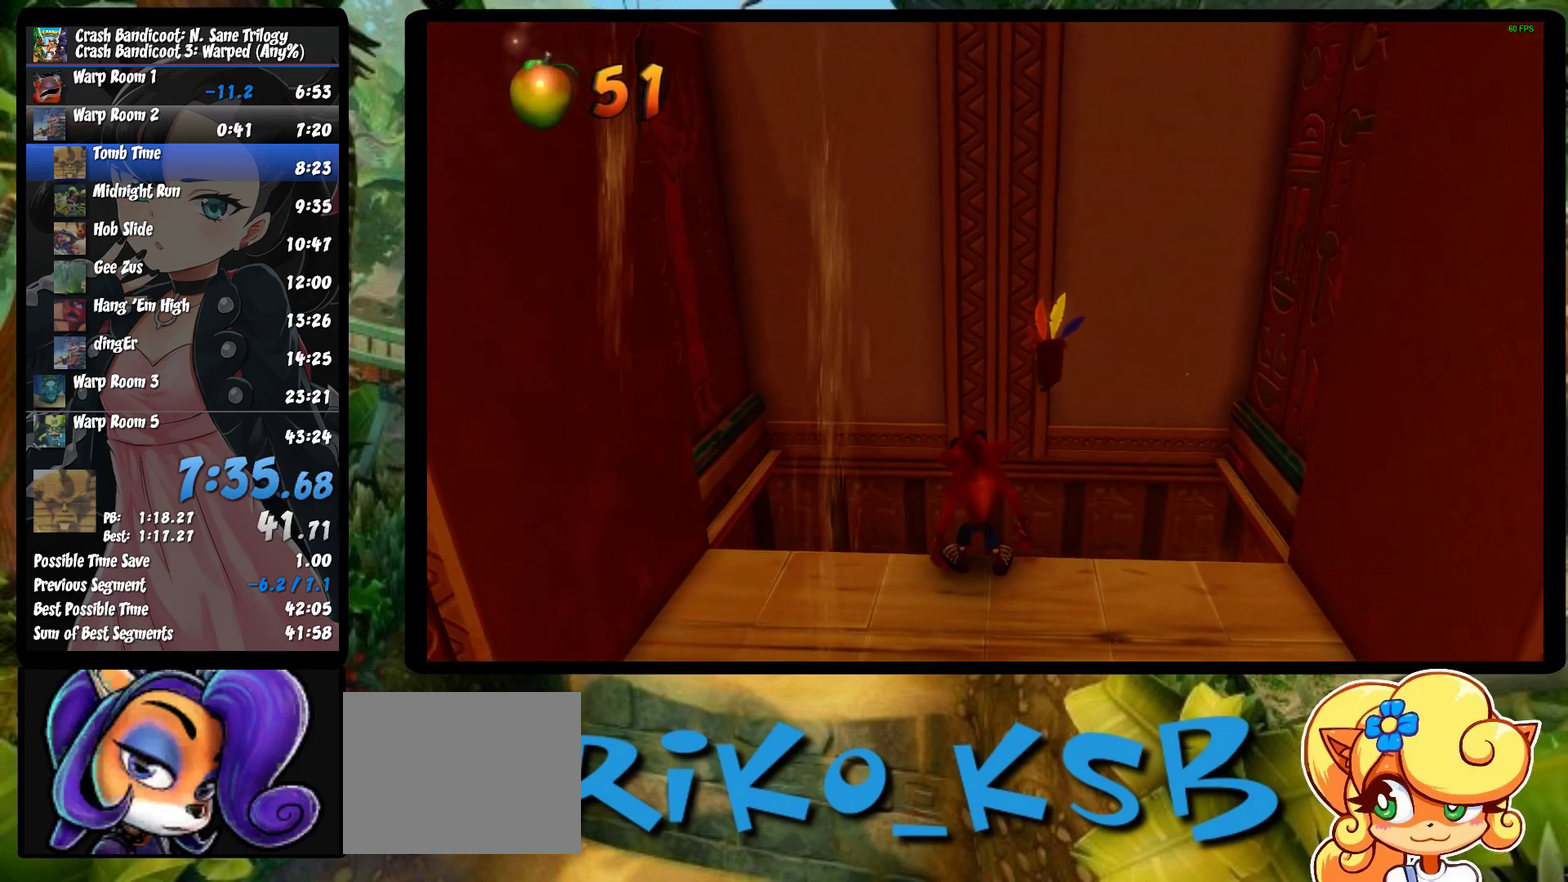
{"buttons": ["CROSS", "R1"], "left_stick": "up", "events": [[283, "left_stick", "up"], [383, "R1", "down"], [500, "CROSS", "down"]]}
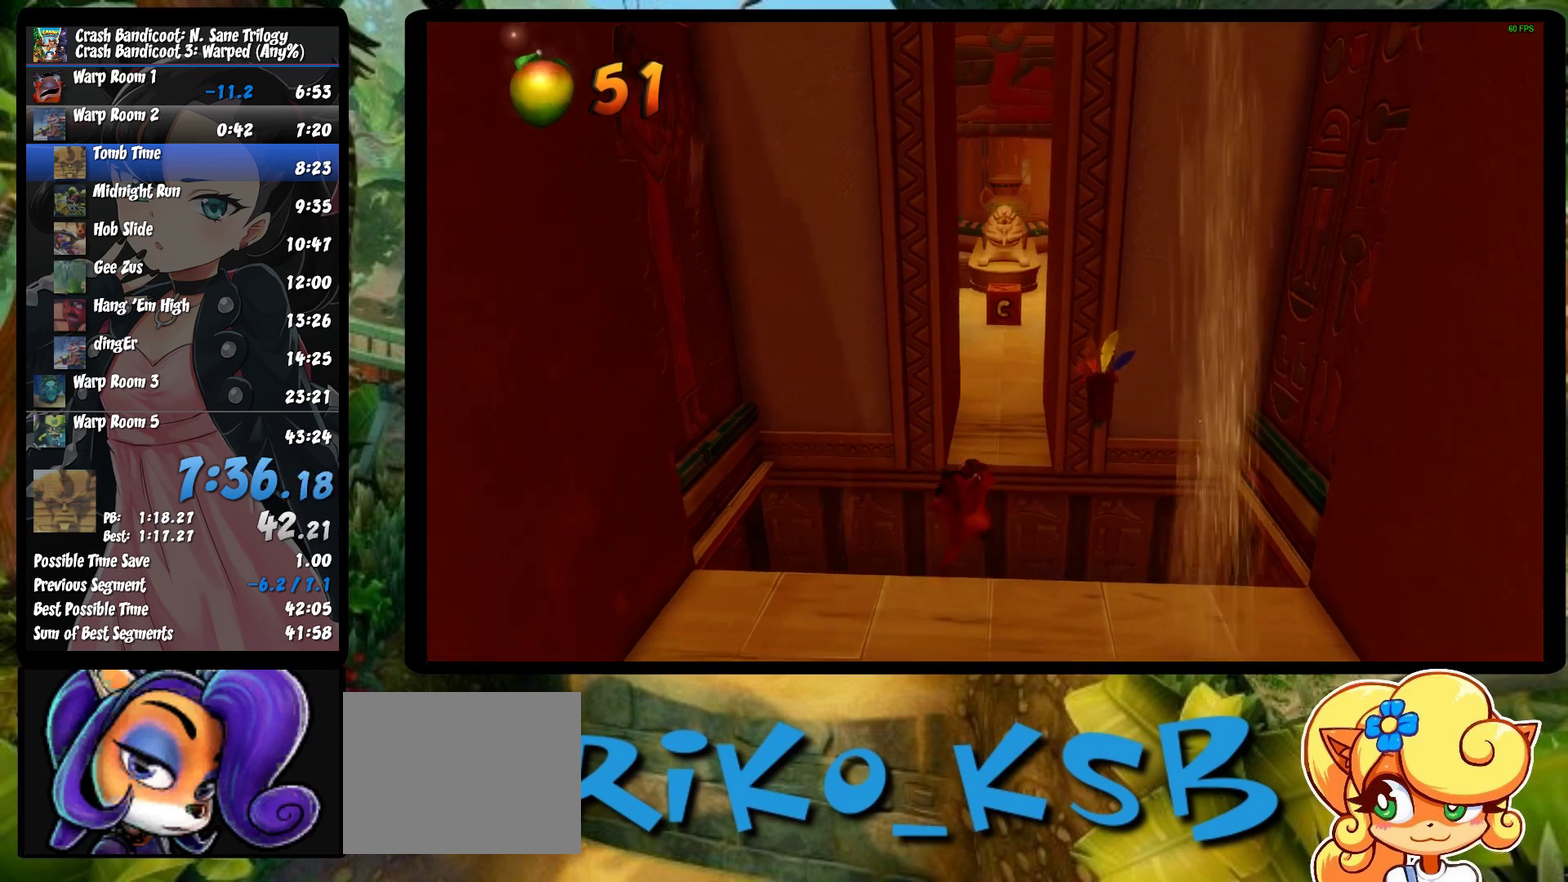
{"buttons": [], "left_stick": "up", "events": [[167, "R1", "up"], [183, "CROSS", "up"], [183, "left_stick", "up-right"], [317, "left_stick", "up"]]}
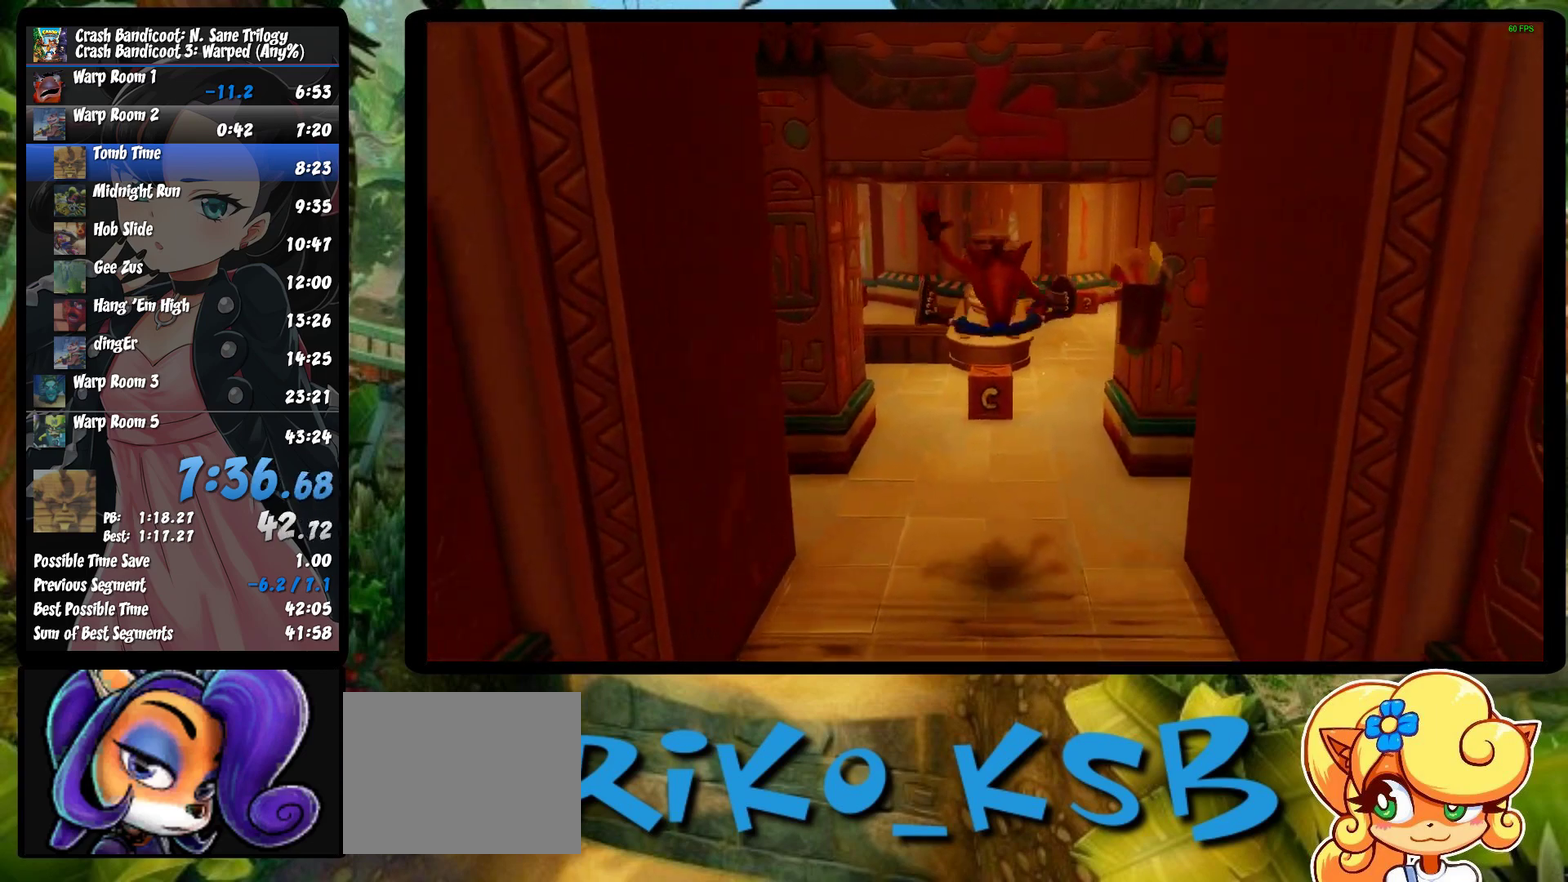
{"buttons": ["SQUARE"], "left_stick": "up", "events": [[250, "R1", "down"], [400, "R1", "up"], [467, "SQUARE", "down"]]}
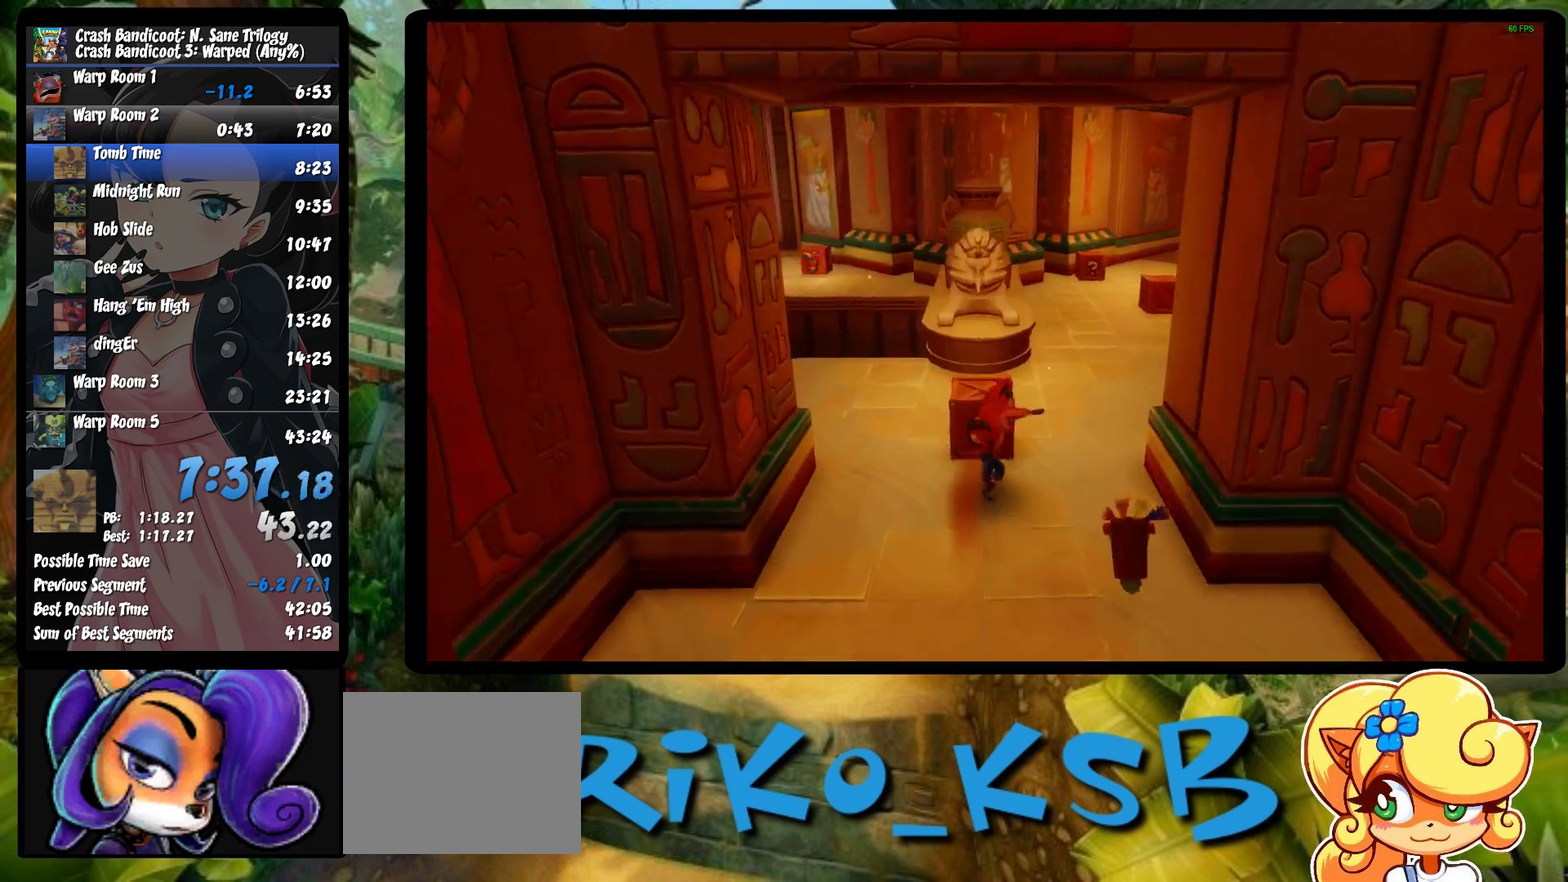
{"buttons": ["R1"], "left_stick": "up-right", "events": [[167, "left_stick", "up-right"], [183, "SQUARE", "up"], [417, "R1", "down"]]}
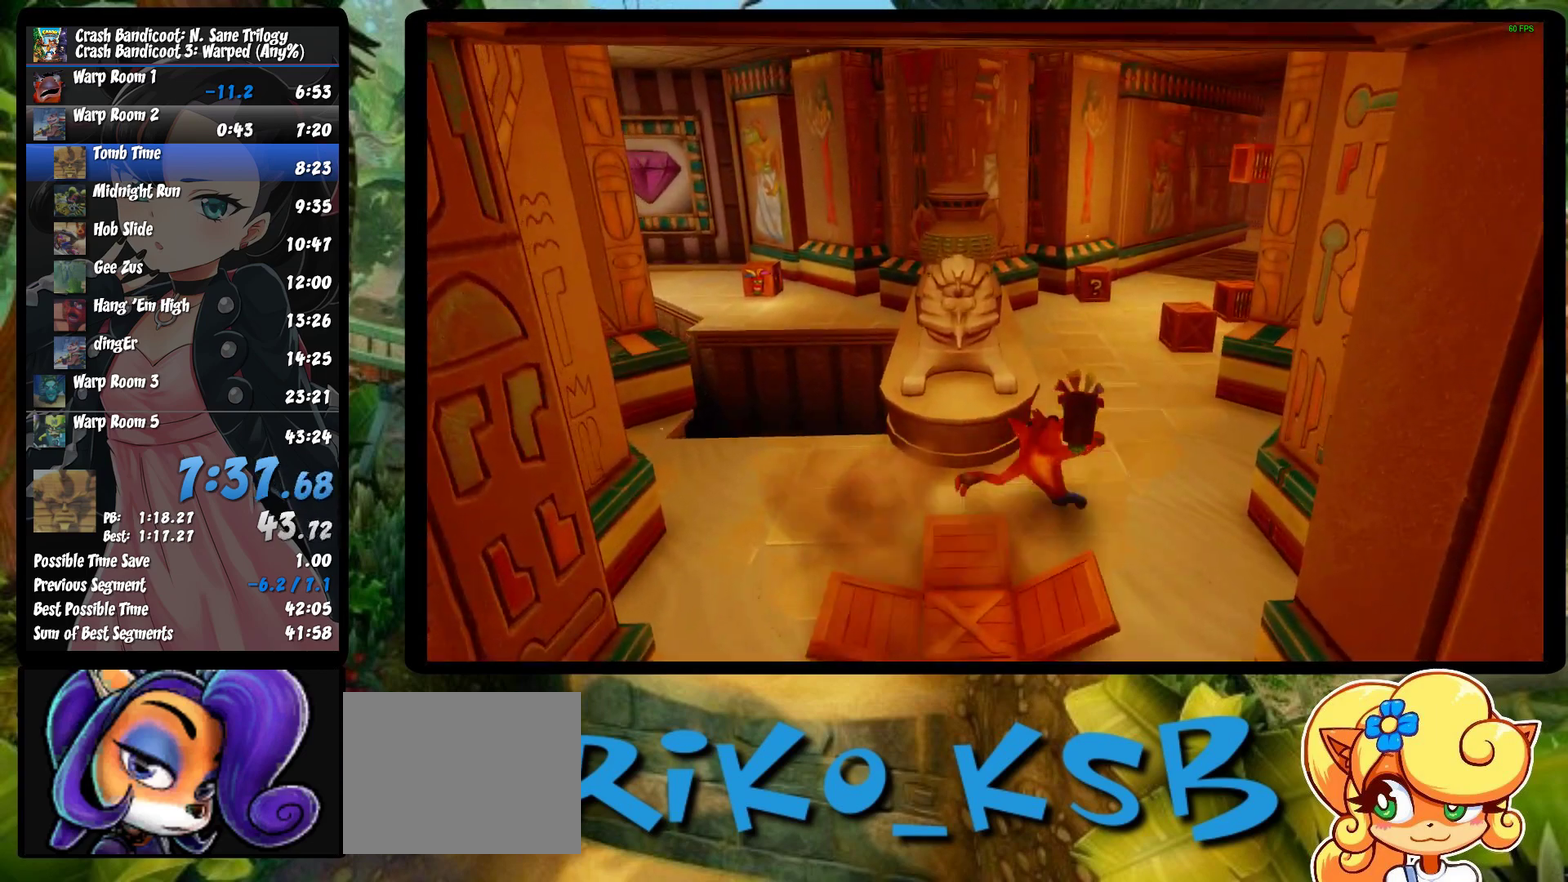
{"buttons": [], "left_stick": "up", "events": [[100, "R1", "up"], [133, "left_stick", "up"], [150, "SQUARE", "down"], [367, "SQUARE", "up"]]}
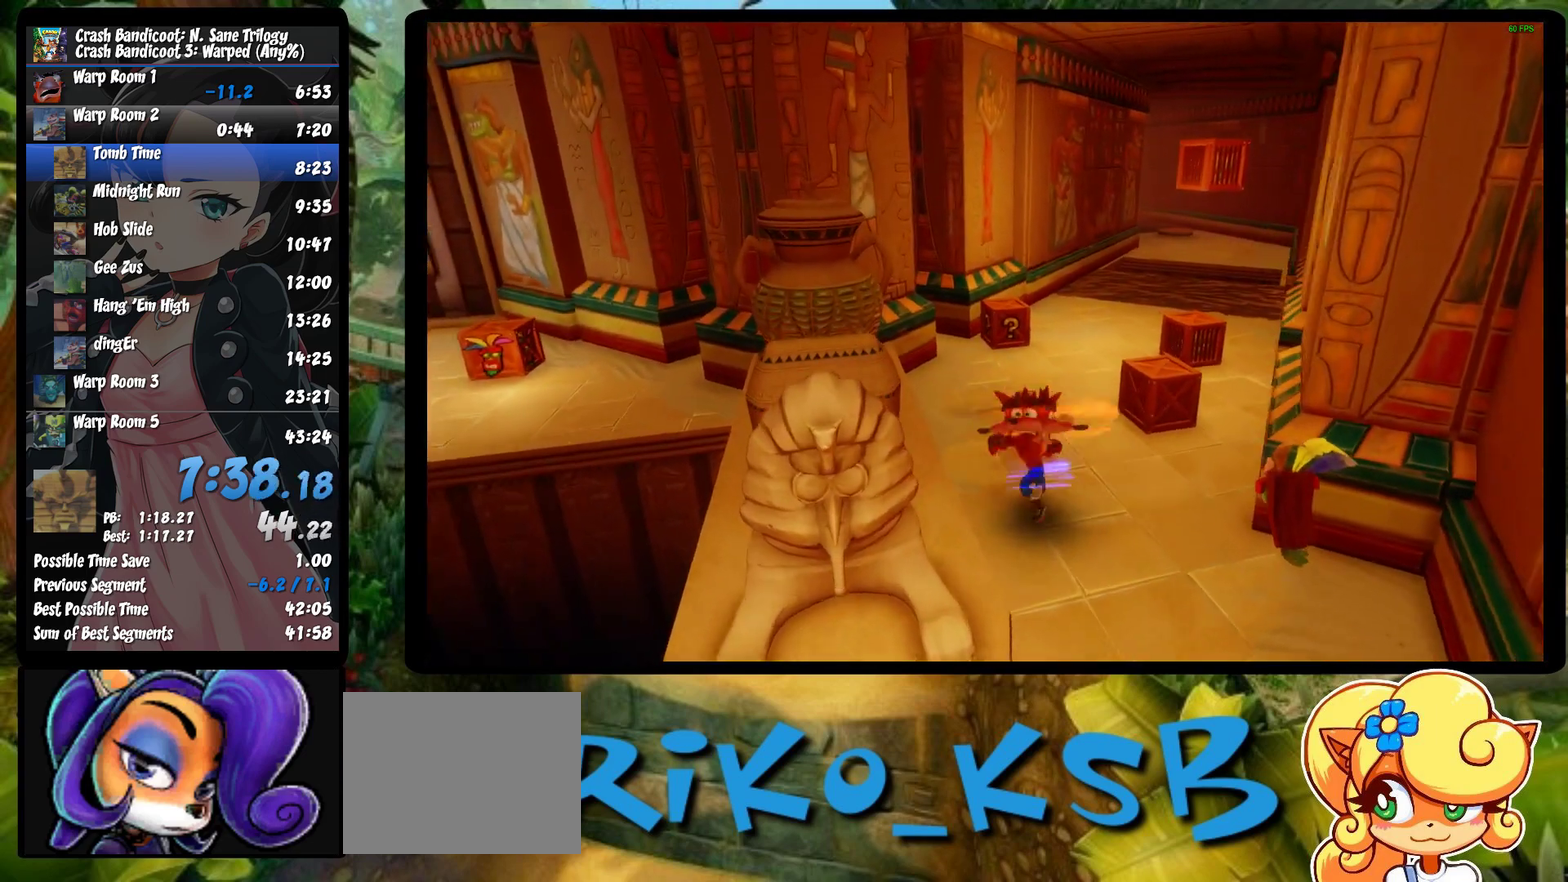
{"buttons": ["SQUARE"], "left_stick": "up", "events": [[133, "R1", "down"], [317, "R1", "up"], [400, "SQUARE", "down"]]}
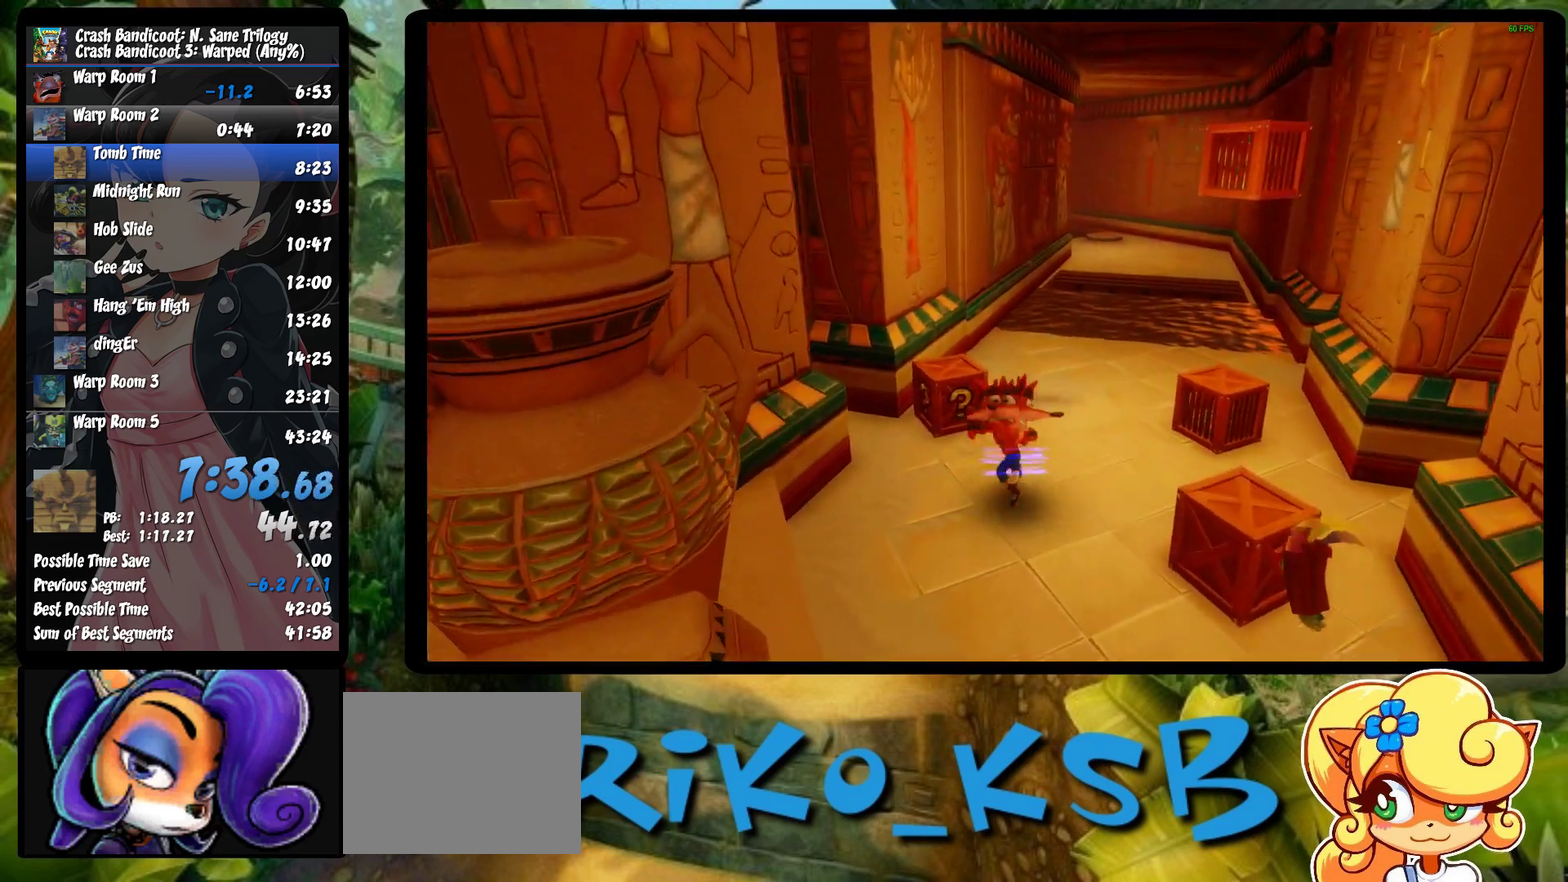
{"buttons": [], "left_stick": "up", "events": [[100, "SQUARE", "up"]]}
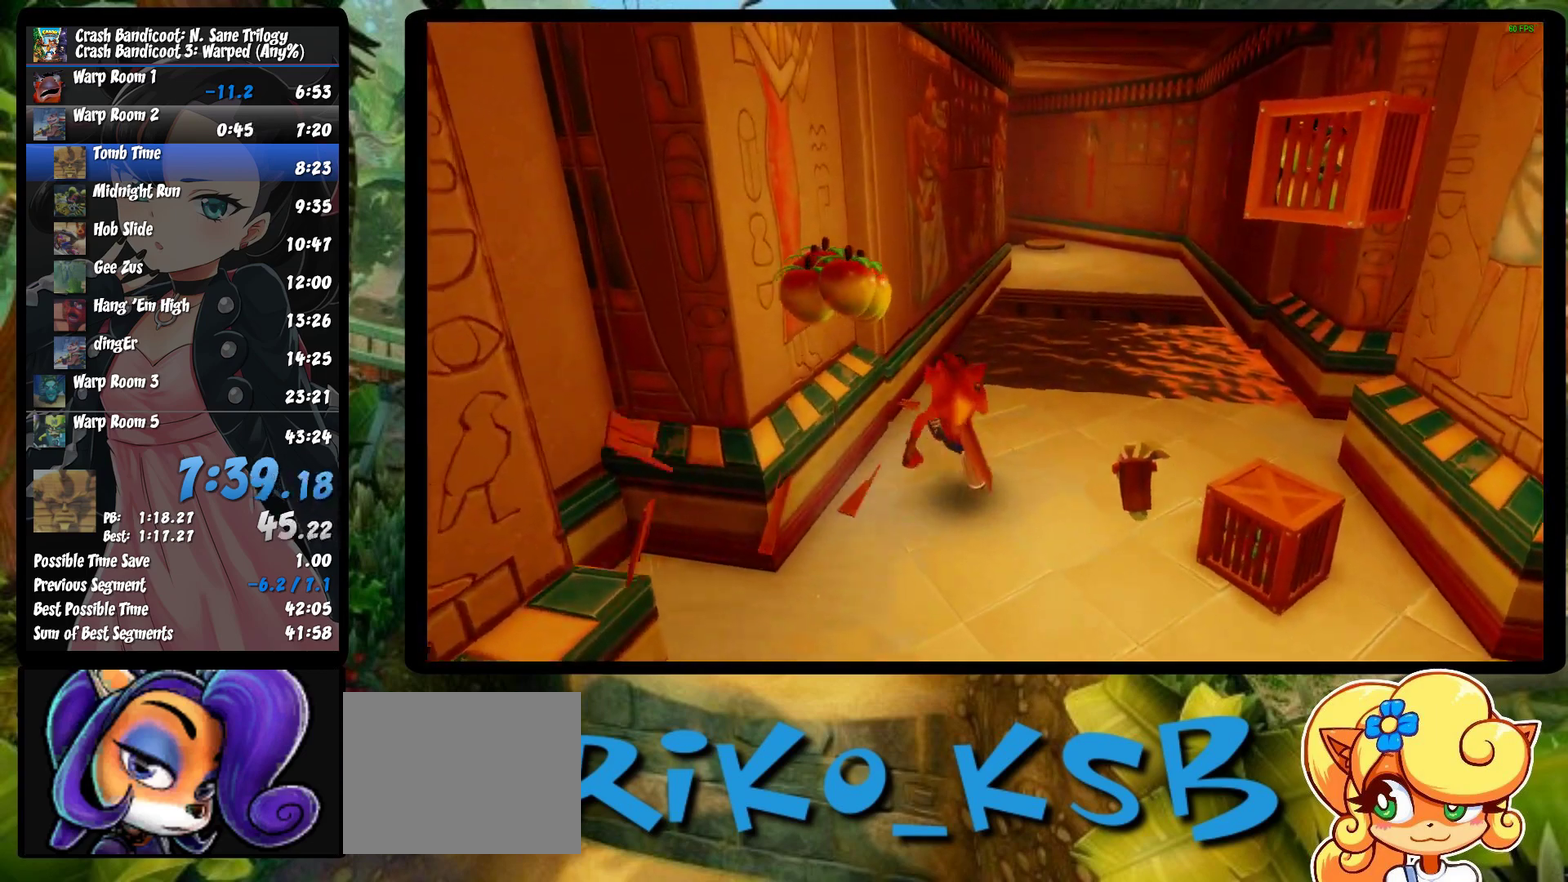
{"buttons": [], "left_stick": "up", "events": [[233, "R1", "down"], [400, "R1", "up"]]}
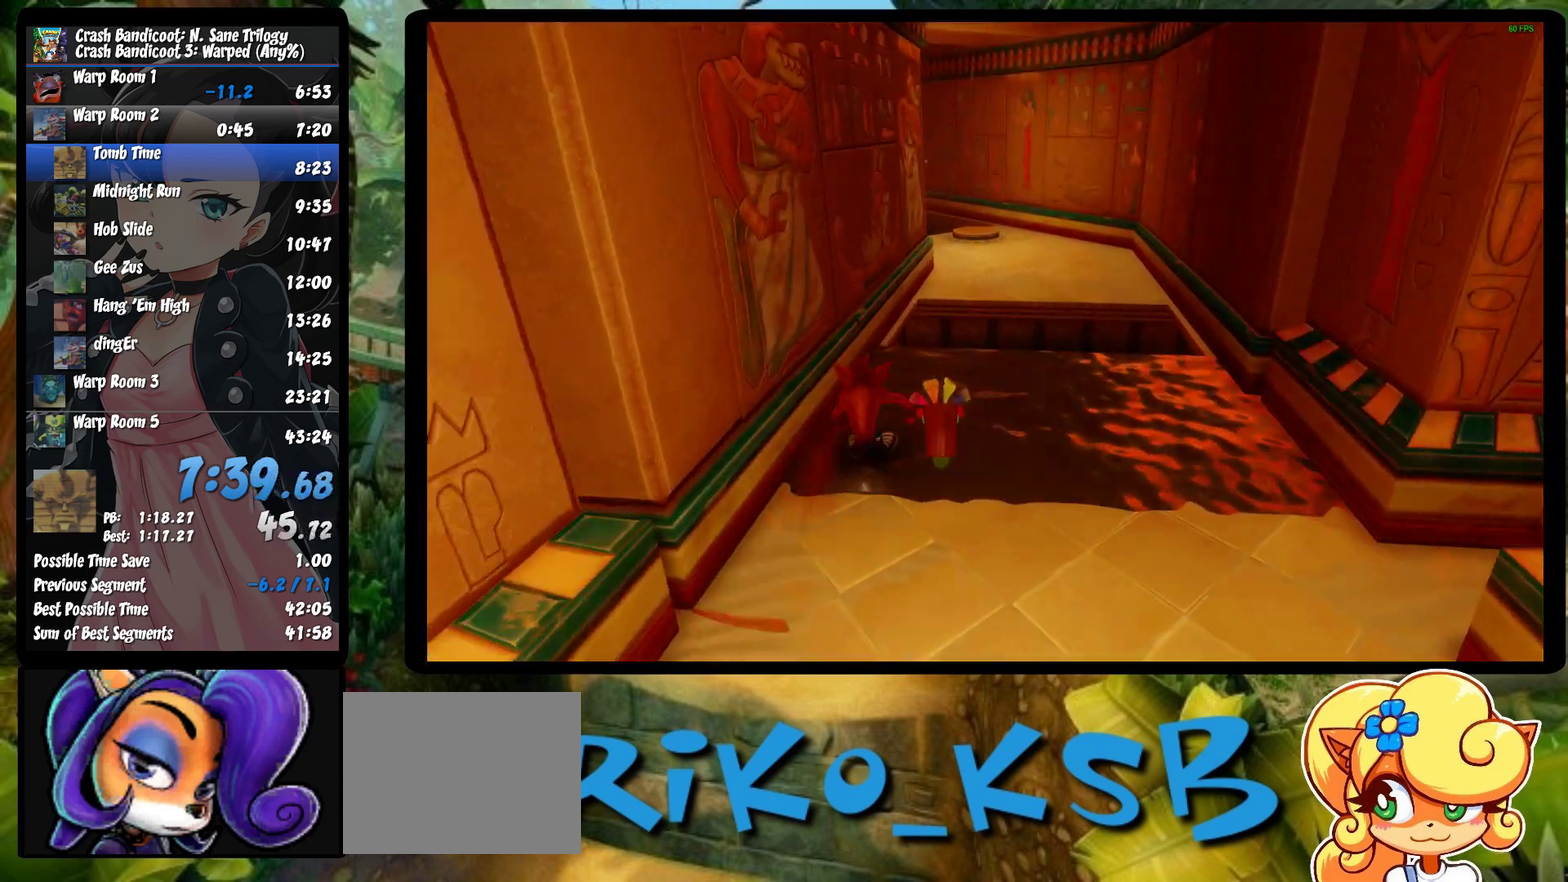
{"buttons": ["CROSS", "R1"], "left_stick": "center", "events": [[167, "R1", "down"], [417, "CROSS", "down"], [417, "left_stick", "center"]]}
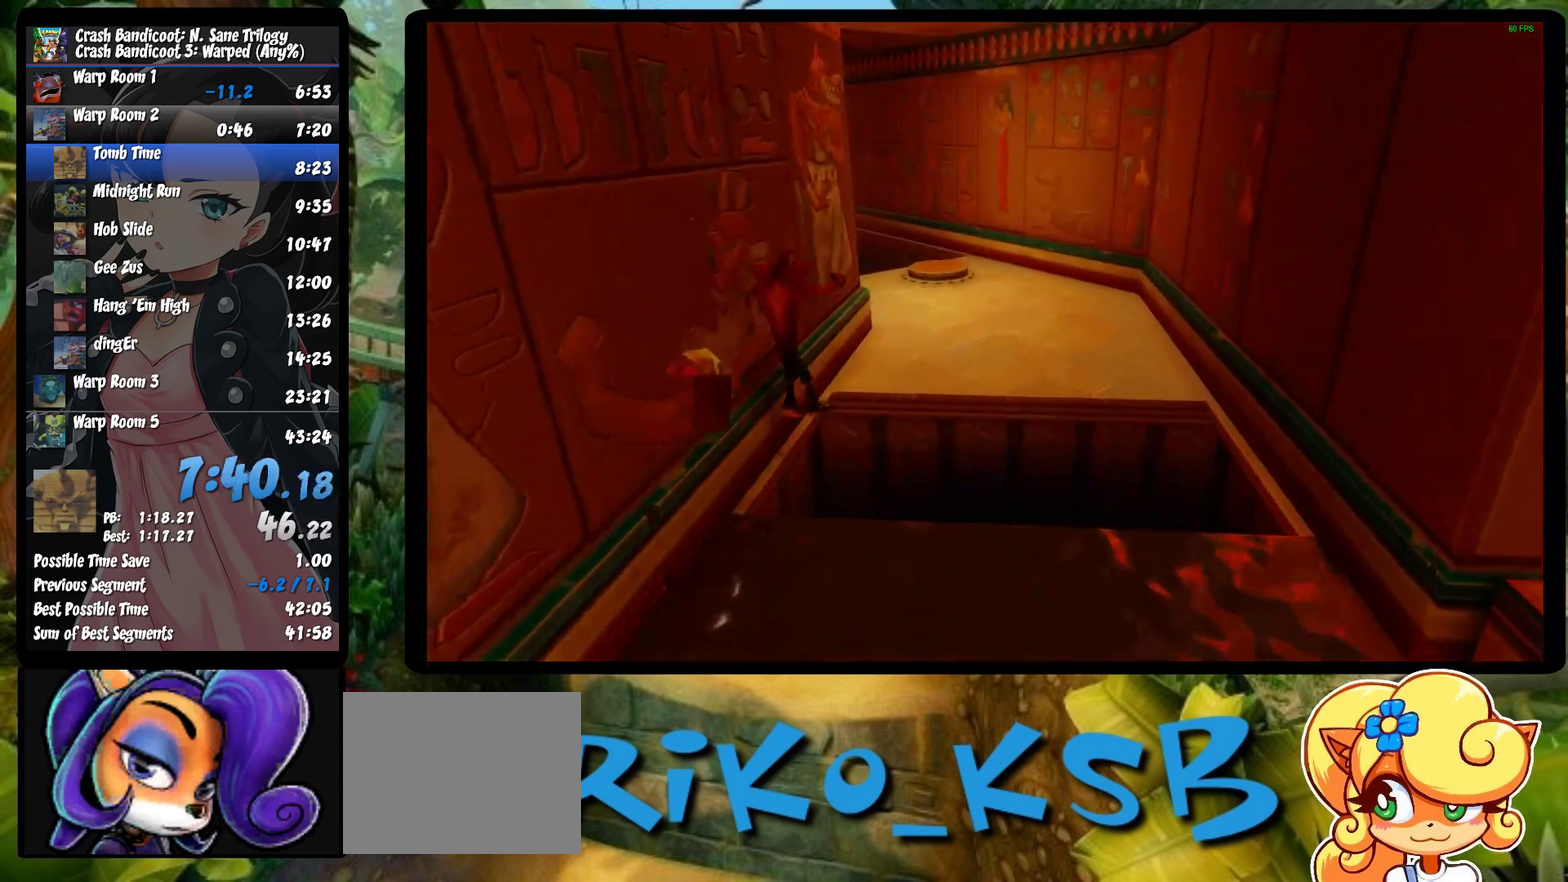
{"buttons": [], "left_stick": "up", "events": [[367, "R1", "up"], [367, "left_stick", "up"], [383, "CROSS", "up"]]}
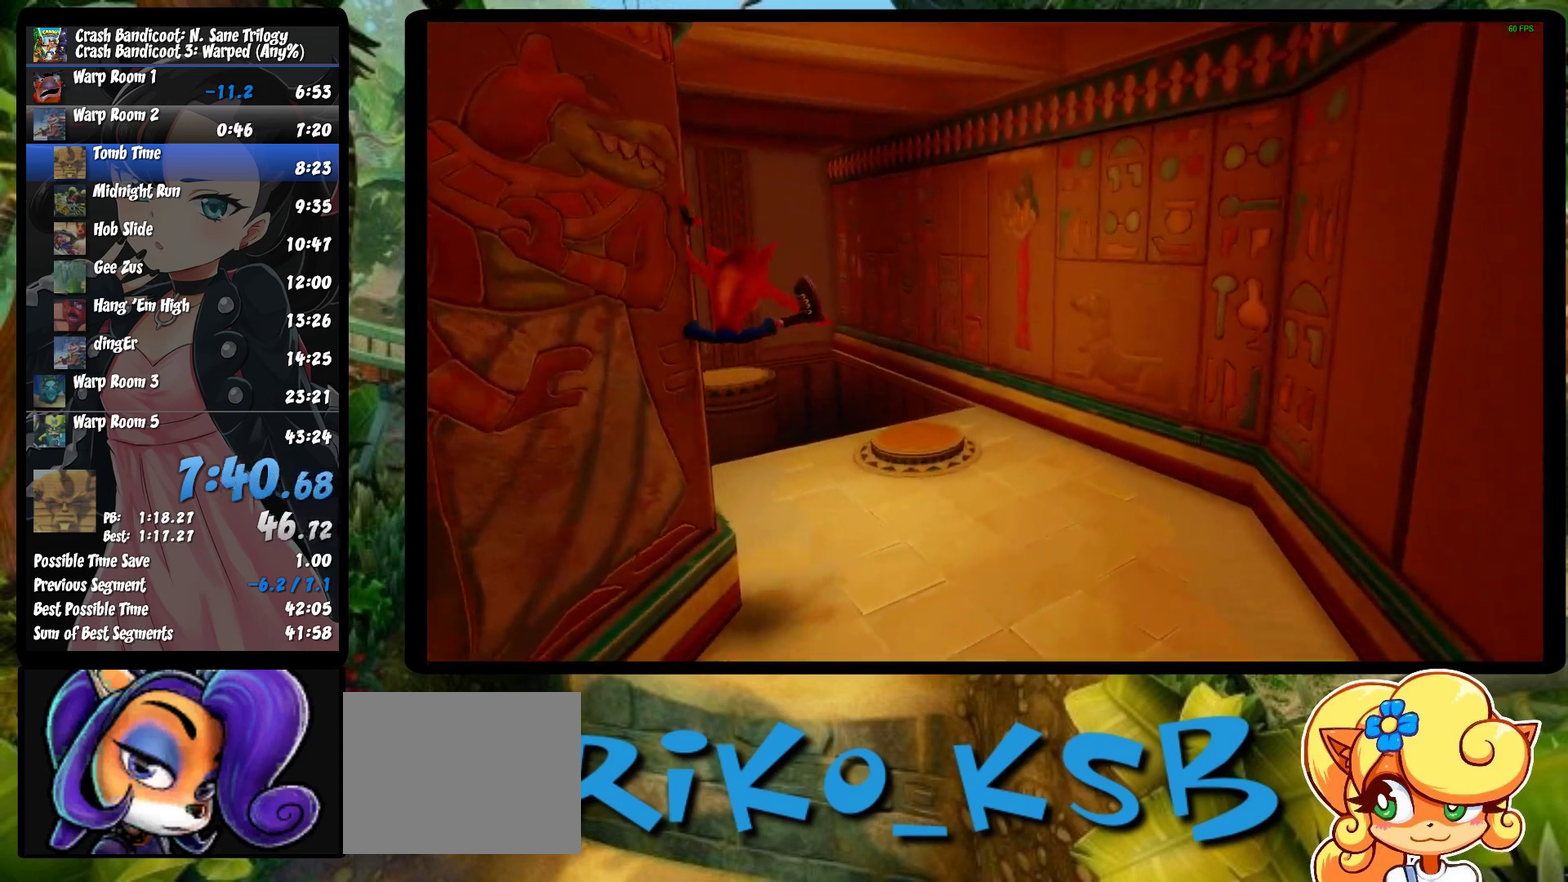
{"buttons": ["SQUARE"], "left_stick": "up-right", "events": [[250, "R1", "down"], [250, "left_stick", "up-right"], [383, "R1", "up"], [433, "SQUARE", "down"]]}
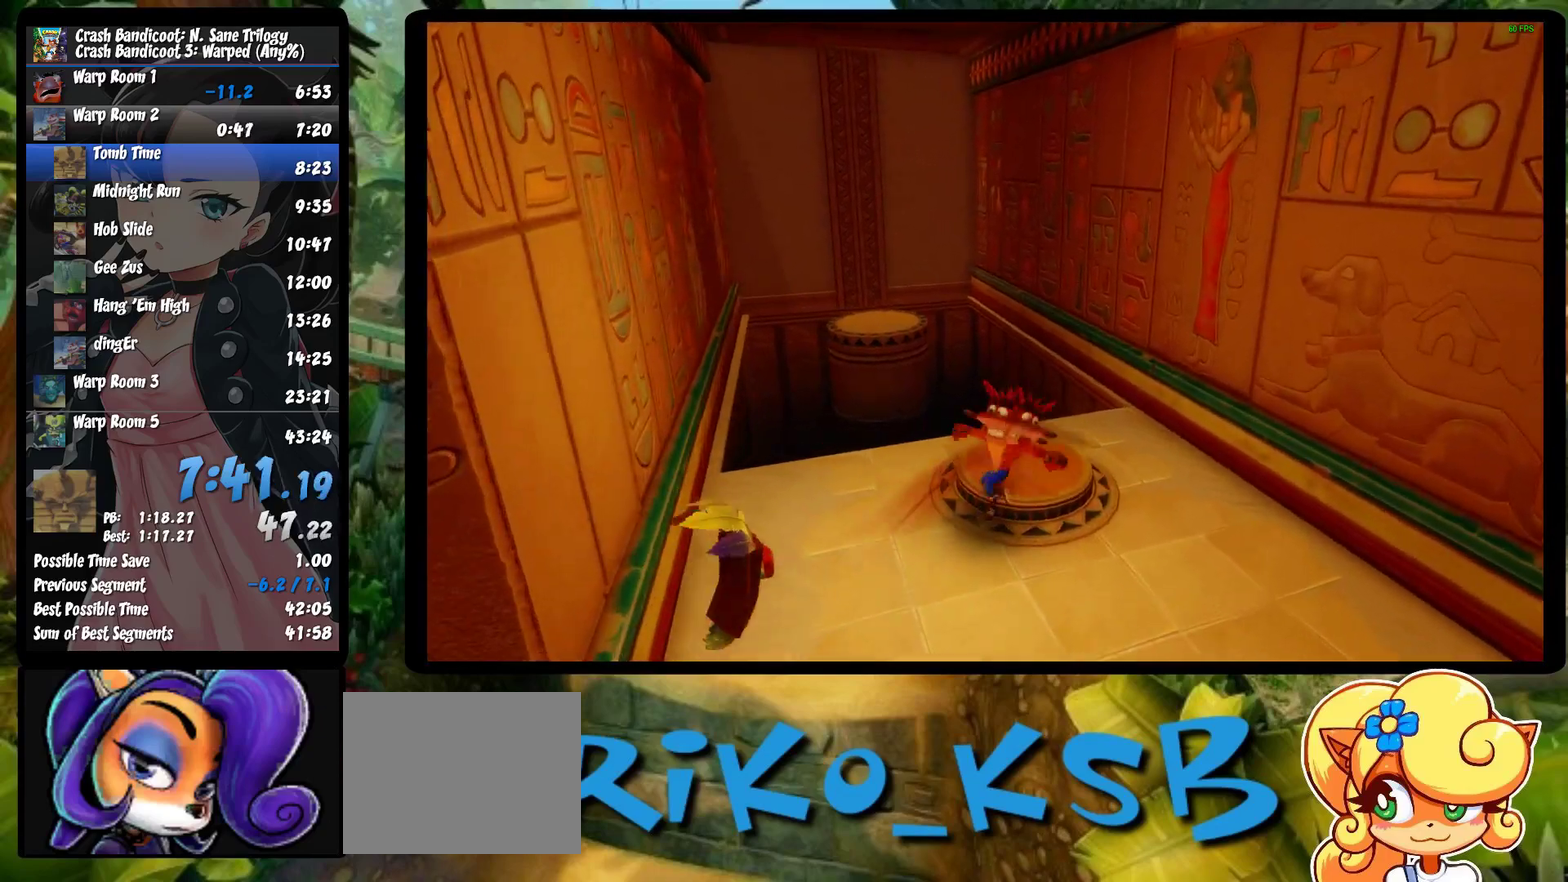
{"buttons": ["R1"], "left_stick": "up-left", "events": [[50, "left_stick", "up"], [117, "SQUARE", "up"], [367, "left_stick", "up-left"], [417, "R1", "down"]]}
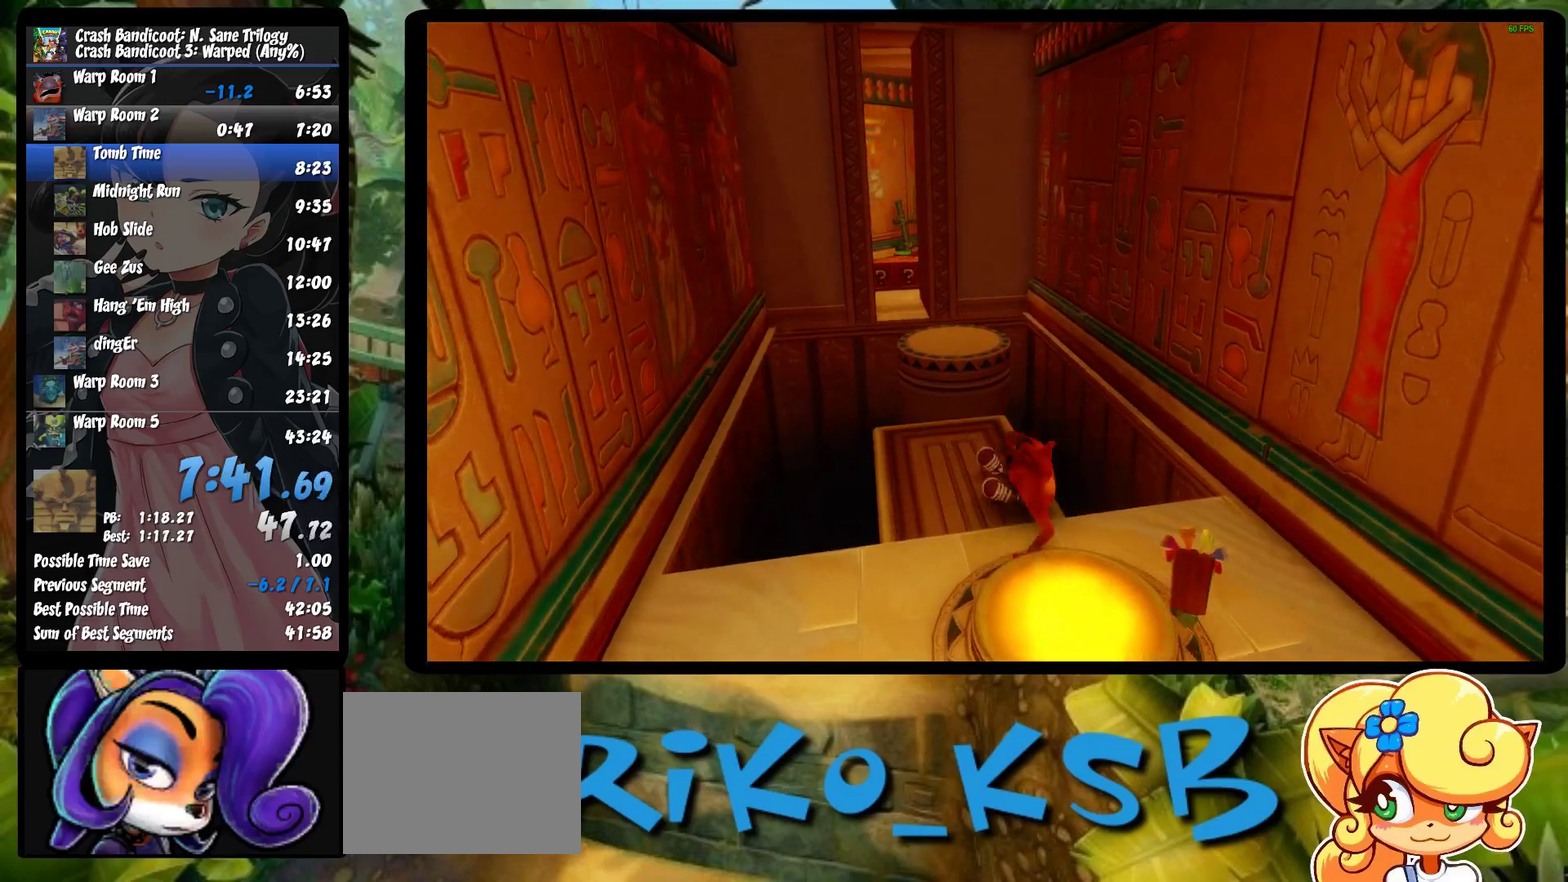
{"buttons": ["CROSS", "R1"], "left_stick": "up-right", "events": [[17, "left_stick", "up"], [133, "CROSS", "down"], [400, "left_stick", "up-right"]]}
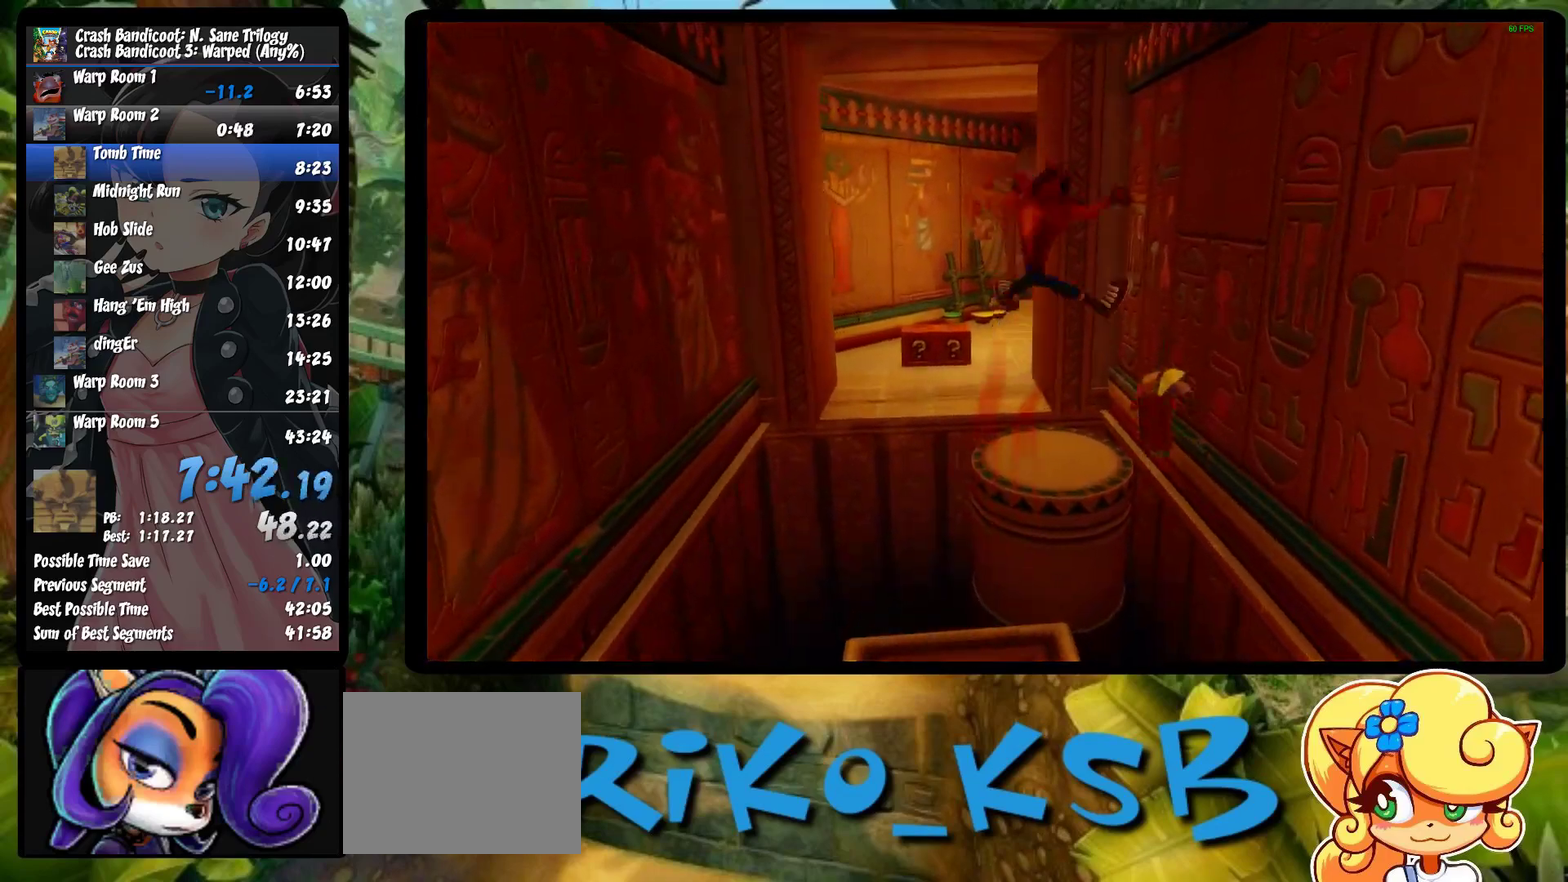
{"buttons": ["R1"], "left_stick": "up", "events": [[67, "R1", "up"], [83, "CROSS", "up"], [150, "left_stick", "up"], [483, "R1", "down"]]}